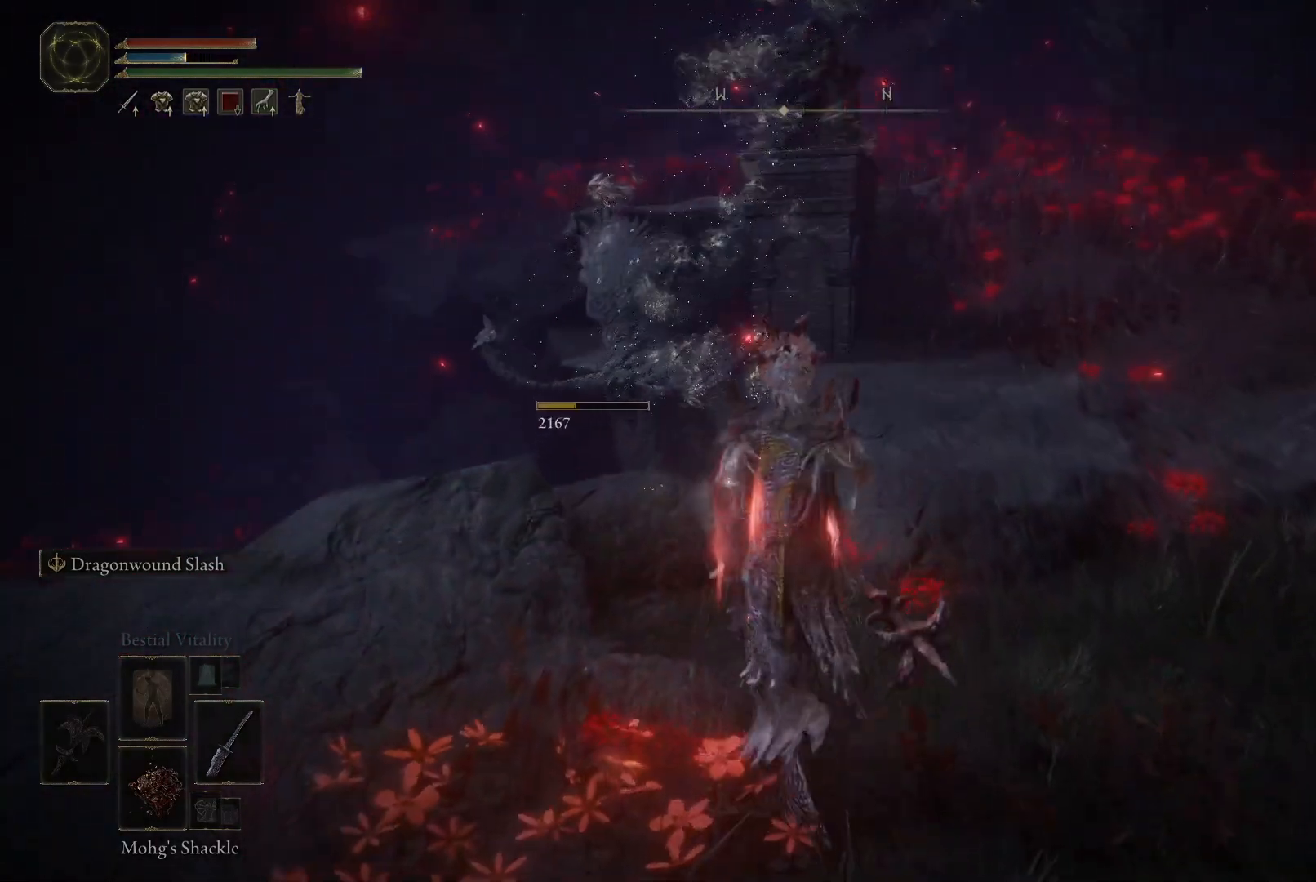
Gameplay with a controller (Xbox layout); each line is a JSON object with the inputs held at the frame after it. "events" lists button and stick changes between this image and that frame as [ms after this image, input, new state], when the widget could be followed in between. Not read: L3 R3.
{"buttons": [], "left_stick": "up-right", "right_stick": "center", "events": [[83, "right_stick", "down"], [217, "right_stick", "down-right"], [317, "right_stick", "center"], [467, "left_stick", "up-right"]]}
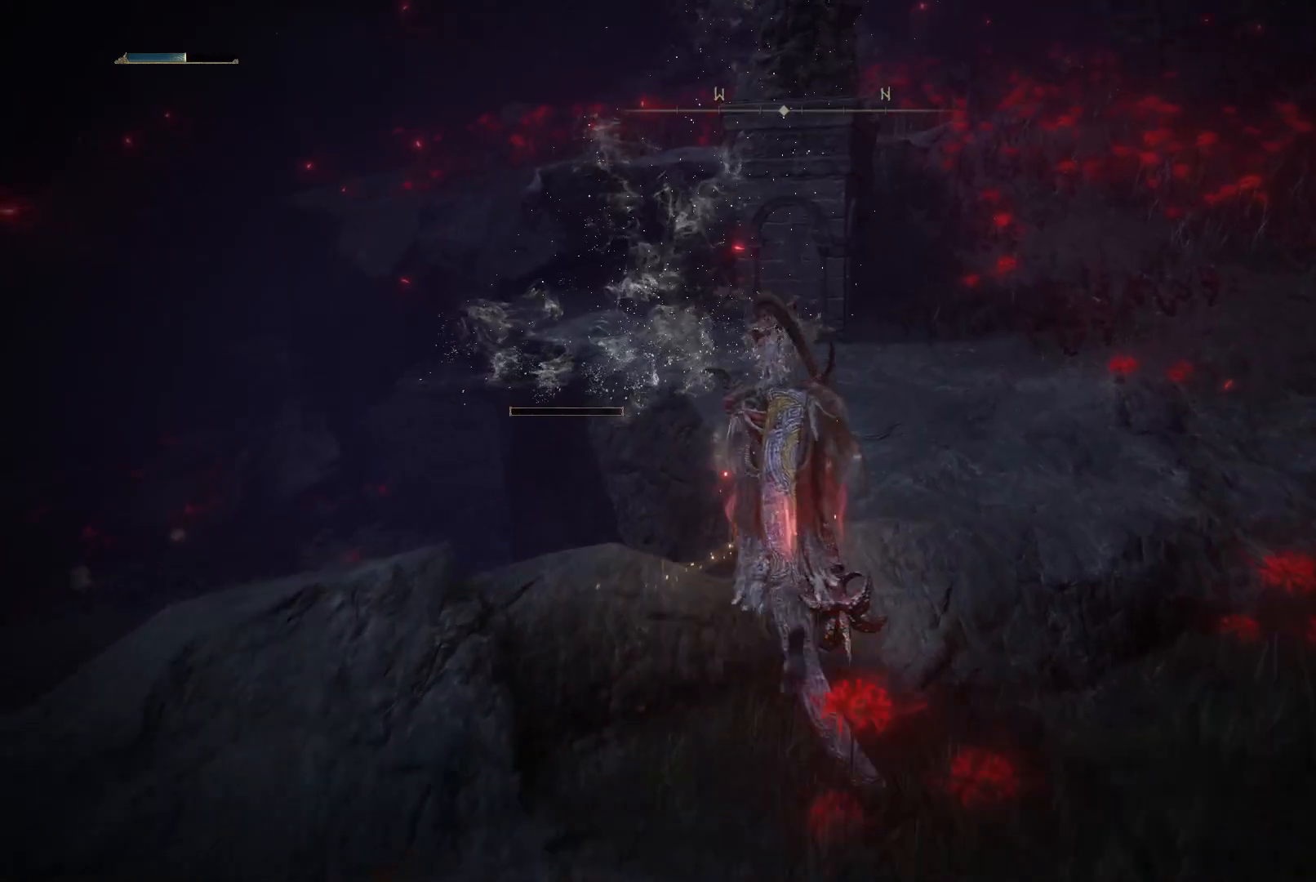
{"buttons": [], "left_stick": "up", "right_stick": "center", "events": [[67, "left_stick", "right"], [300, "right_stick", "down"], [433, "right_stick", "center"], [500, "left_stick", "up"]]}
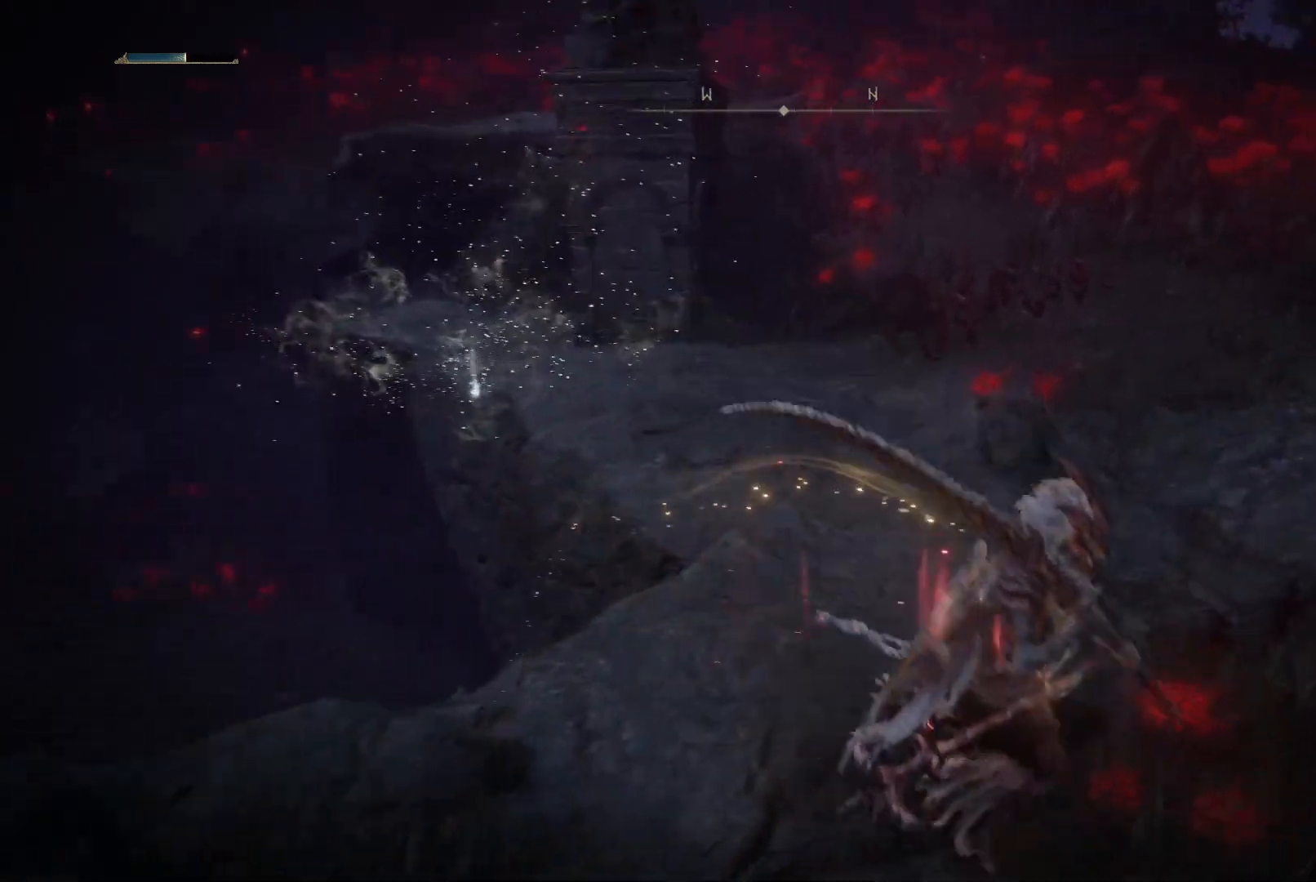
{"buttons": [], "left_stick": "up", "right_stick": "down-left", "events": [[50, "right_stick", "left"], [300, "right_stick", "down-left"]]}
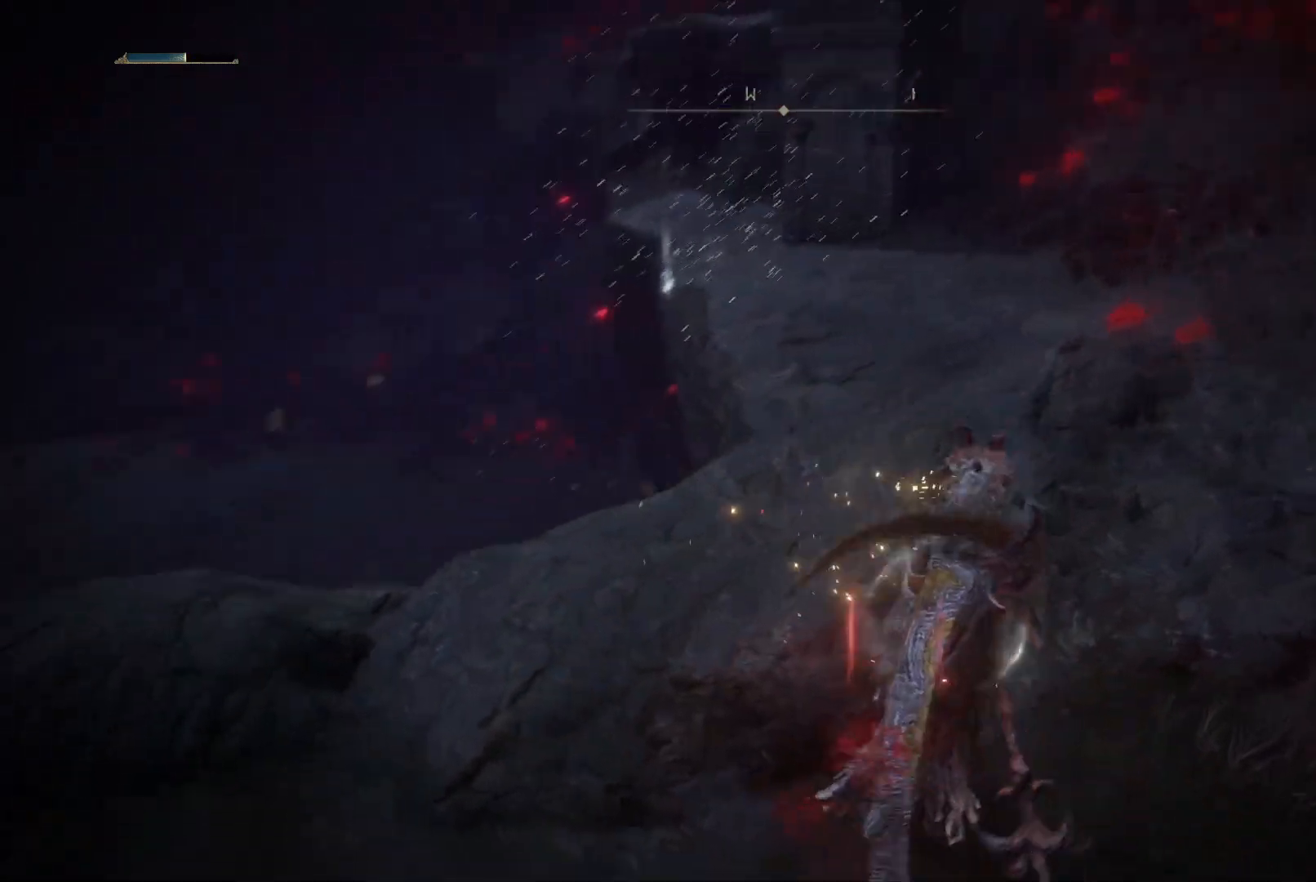
{"buttons": [], "left_stick": "up", "right_stick": "center", "events": [[17, "right_stick", "center"], [317, "A", "down"], [433, "A", "up"]]}
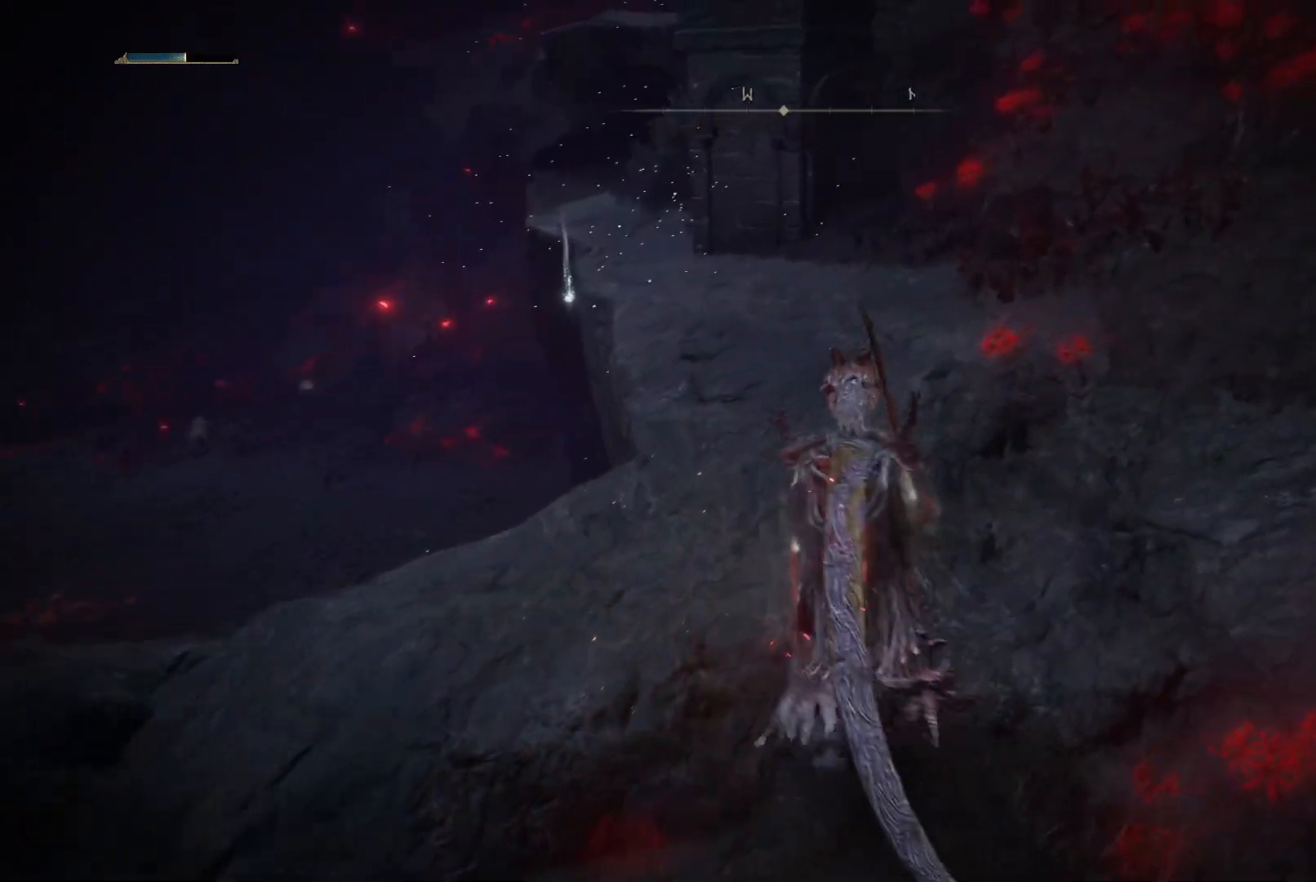
{"buttons": [], "left_stick": "up", "right_stick": "center", "events": [[150, "right_stick", "down"], [383, "right_stick", "center"]]}
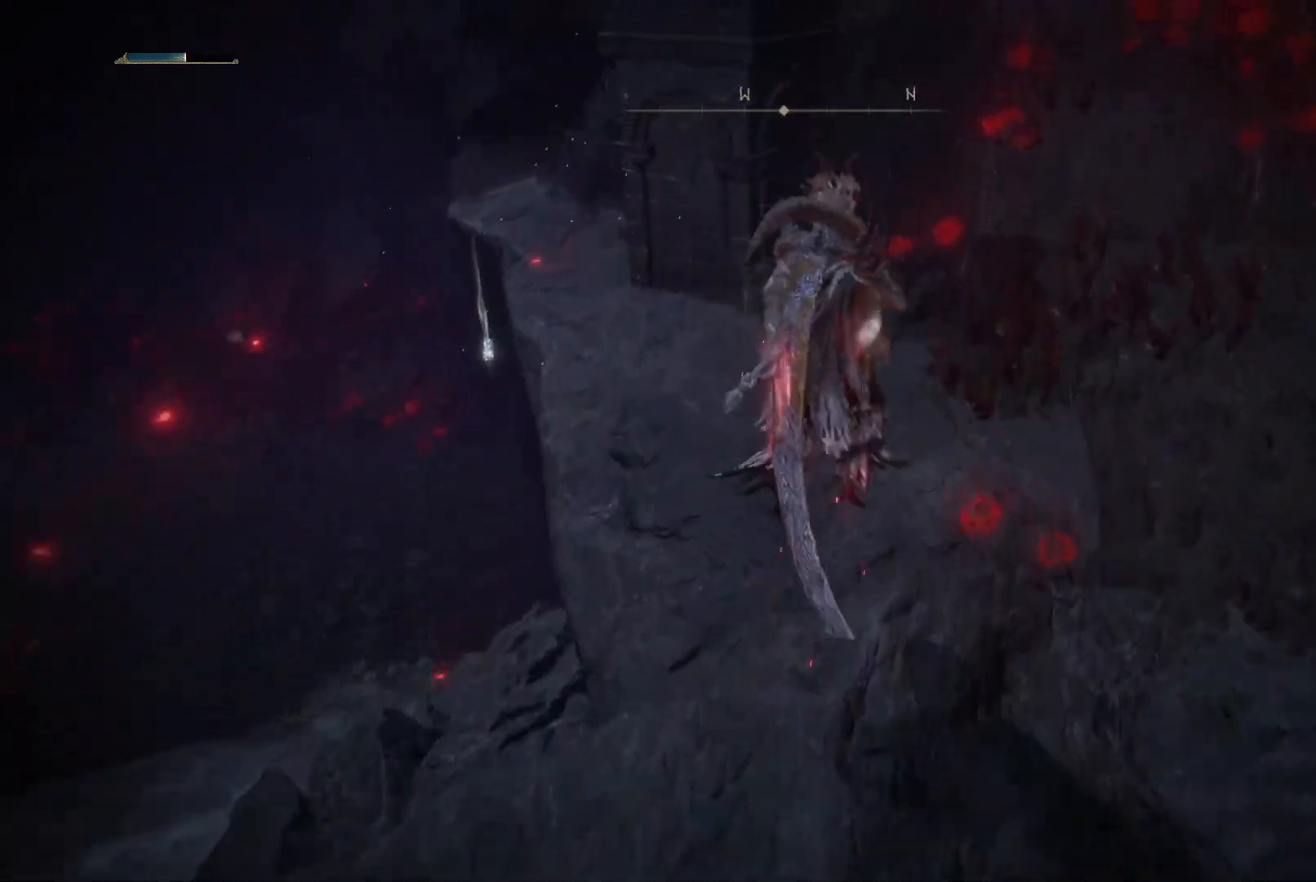
{"buttons": [], "left_stick": "up", "right_stick": "down-left", "events": [[283, "right_stick", "down-left"]]}
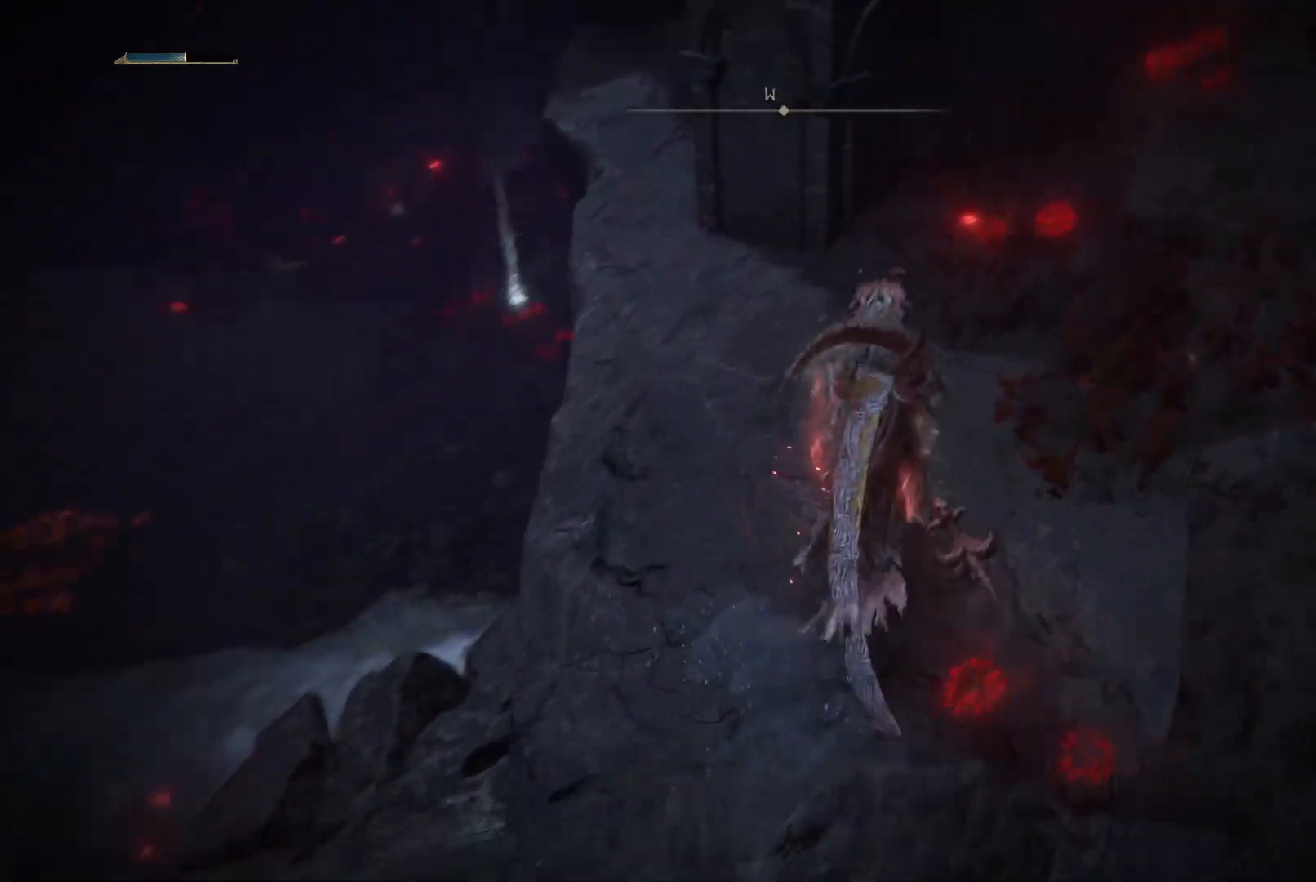
{"buttons": ["Y"], "left_stick": "up-left", "right_stick": "center", "events": [[133, "right_stick", "center"], [167, "left_stick", "up-left"], [450, "Y", "down"]]}
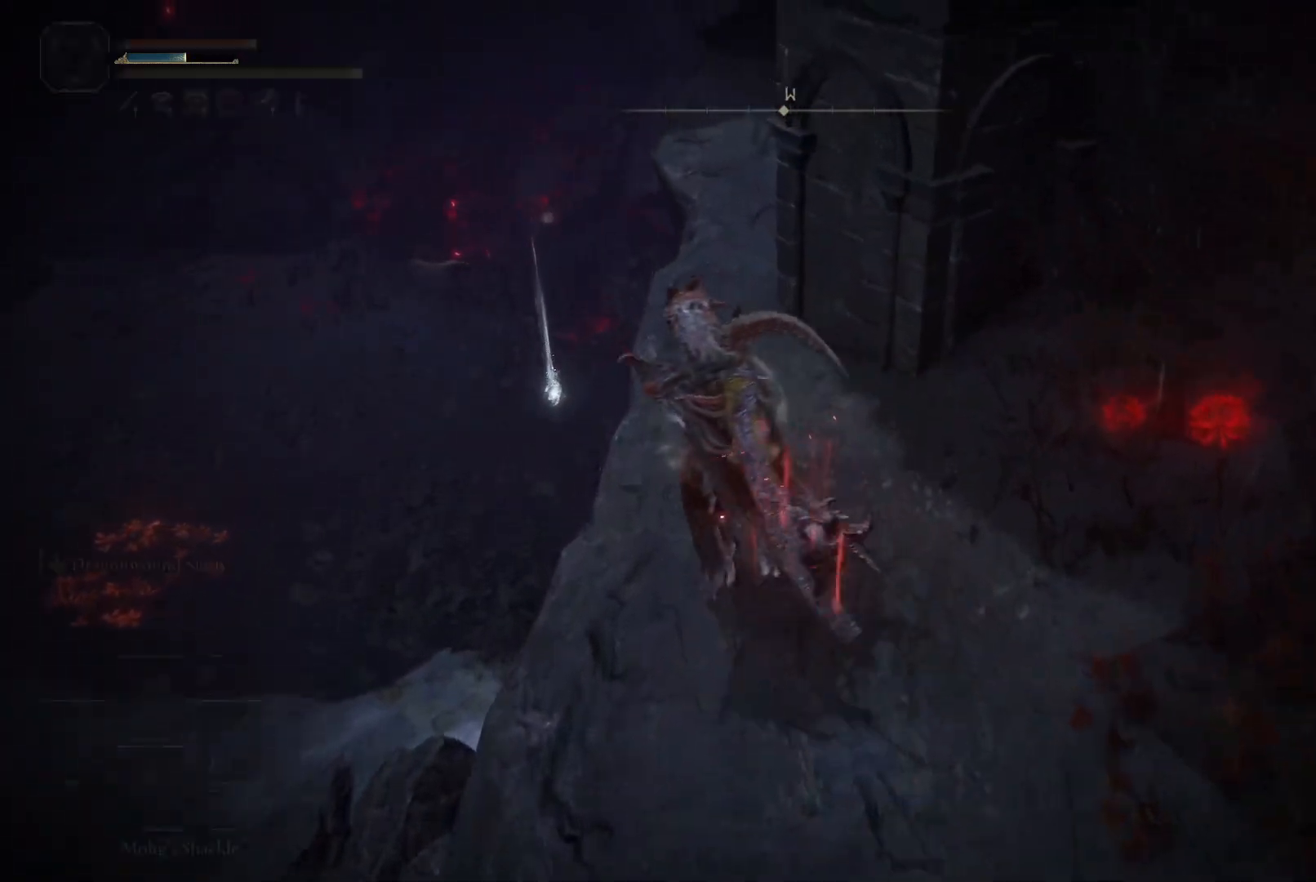
{"buttons": [], "left_stick": "up-right", "right_stick": "center", "events": [[50, "Y", "up"], [150, "Y", "down"], [250, "Y", "up"], [250, "left_stick", "up"], [317, "Y", "down"], [367, "left_stick", "up-right"], [450, "Y", "up"]]}
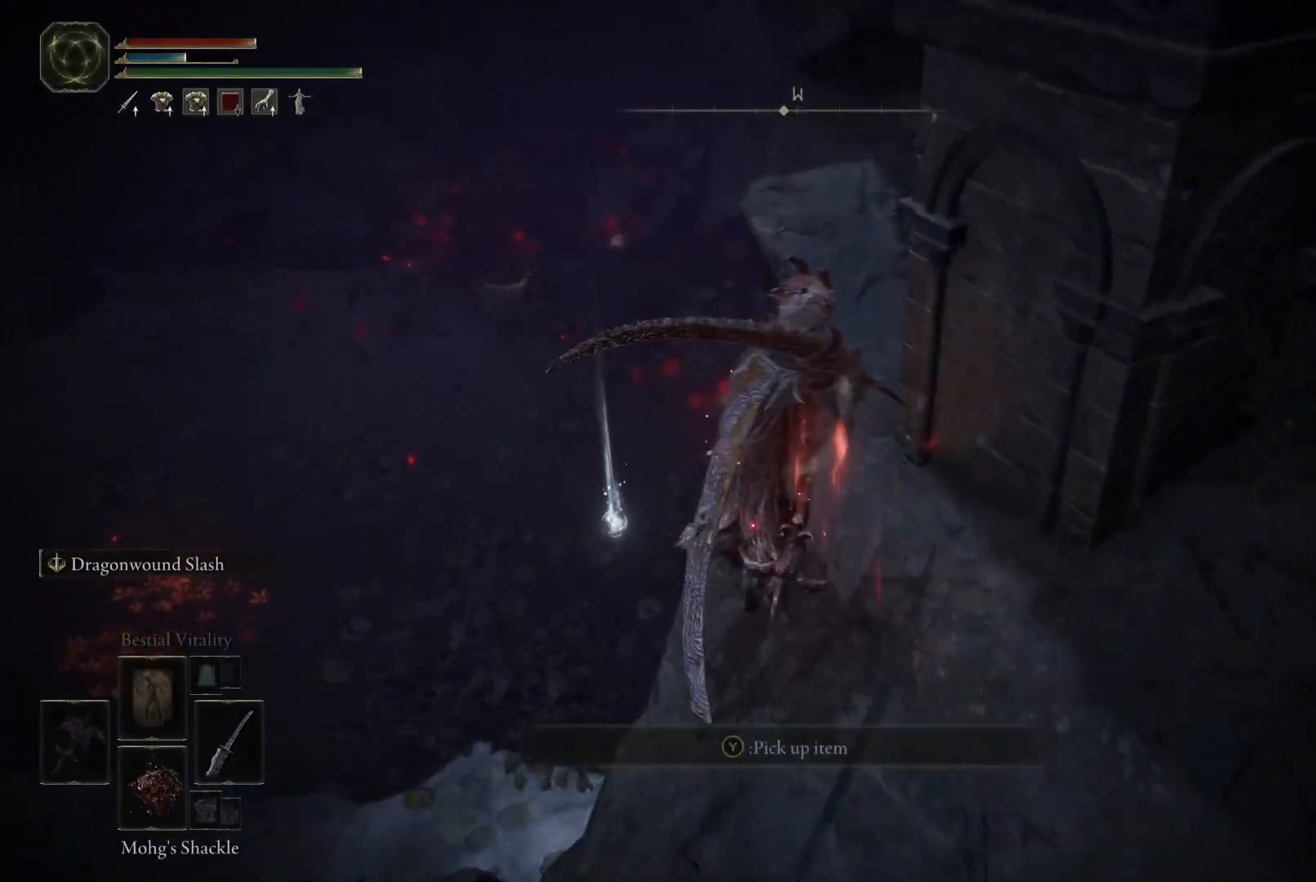
{"buttons": [], "left_stick": "center", "right_stick": "center", "events": [[233, "left_stick", "center"]]}
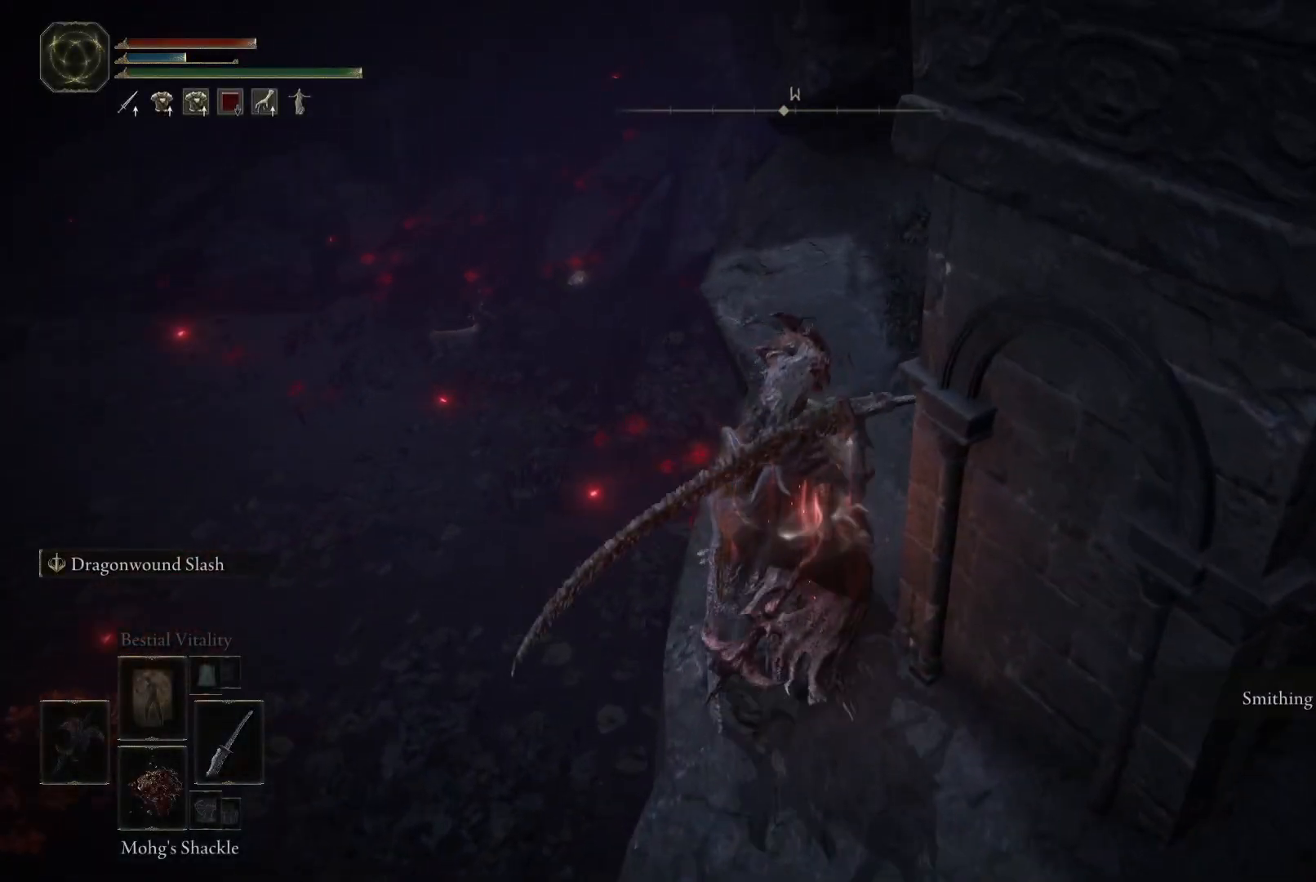
{"buttons": [], "left_stick": "down", "right_stick": "center", "events": [[67, "left_stick", "right"], [67, "right_stick", "left"], [233, "left_stick", "down-right"], [333, "left_stick", "down"], [433, "right_stick", "center"]]}
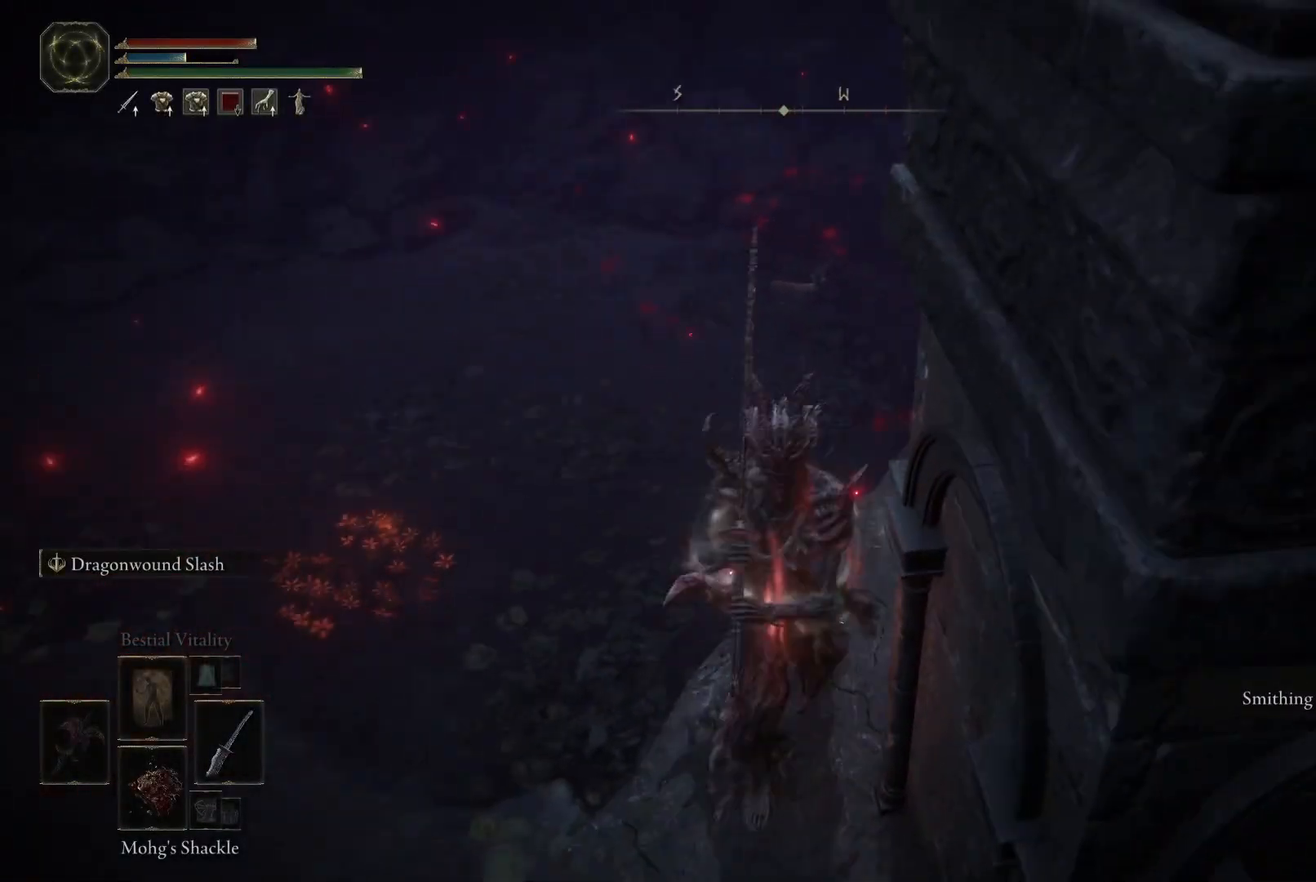
{"buttons": [], "left_stick": "down-left", "right_stick": "up-left", "events": [[267, "right_stick", "left"], [417, "left_stick", "down-left"], [500, "right_stick", "up-left"]]}
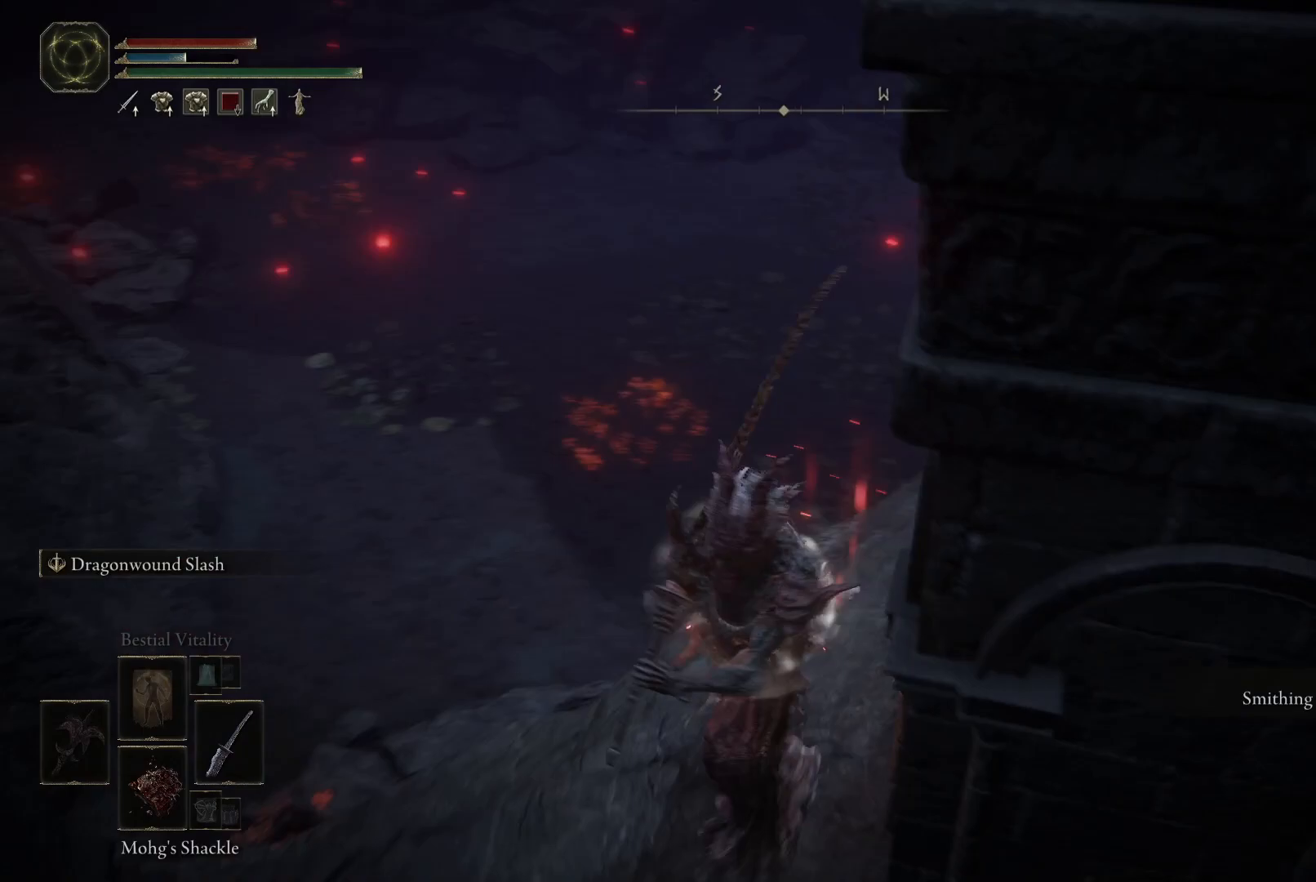
{"buttons": [], "left_stick": "down-left", "right_stick": "center", "events": [[183, "right_stick", "center"]]}
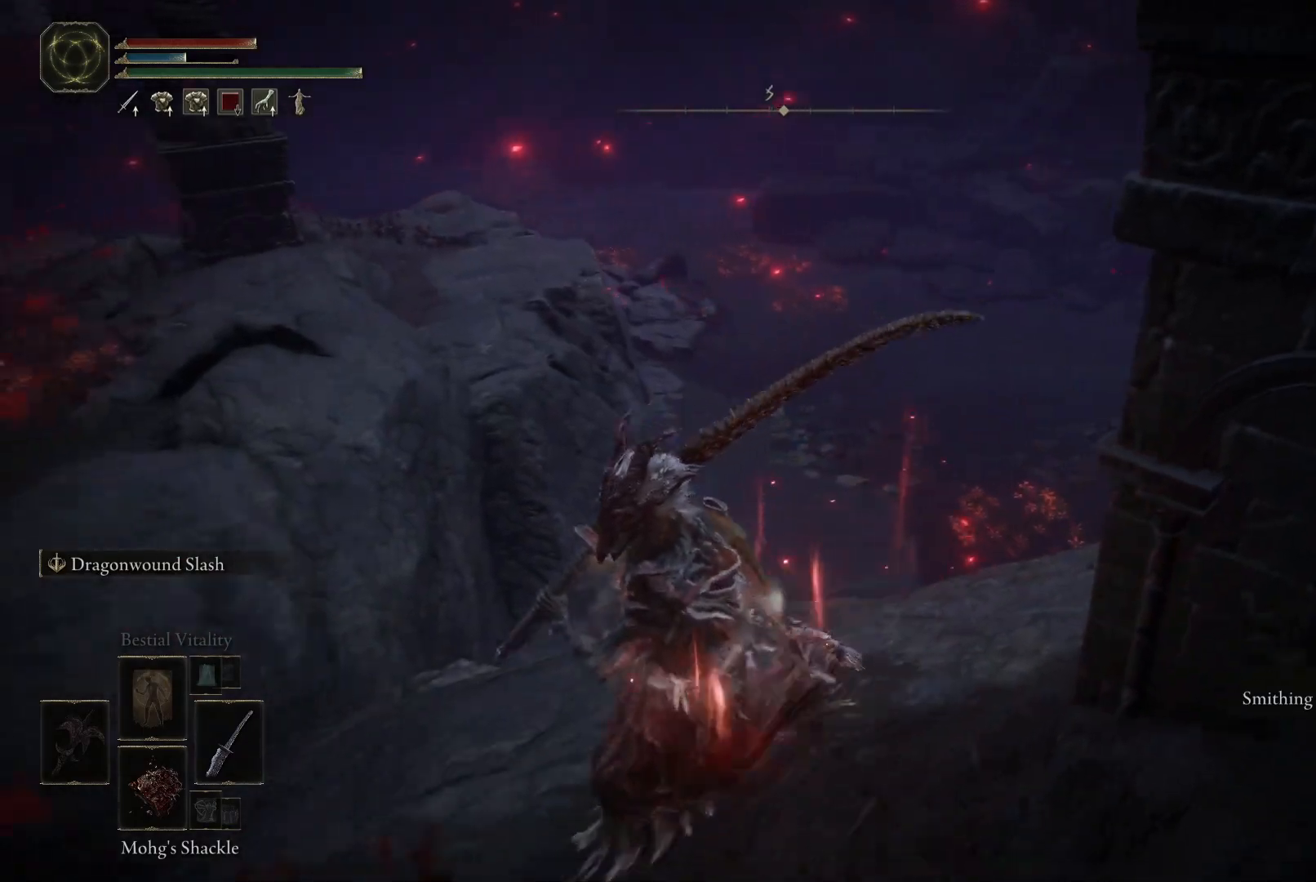
{"buttons": [], "left_stick": "left", "right_stick": "right", "events": [[167, "right_stick", "right"], [233, "left_stick", "left"]]}
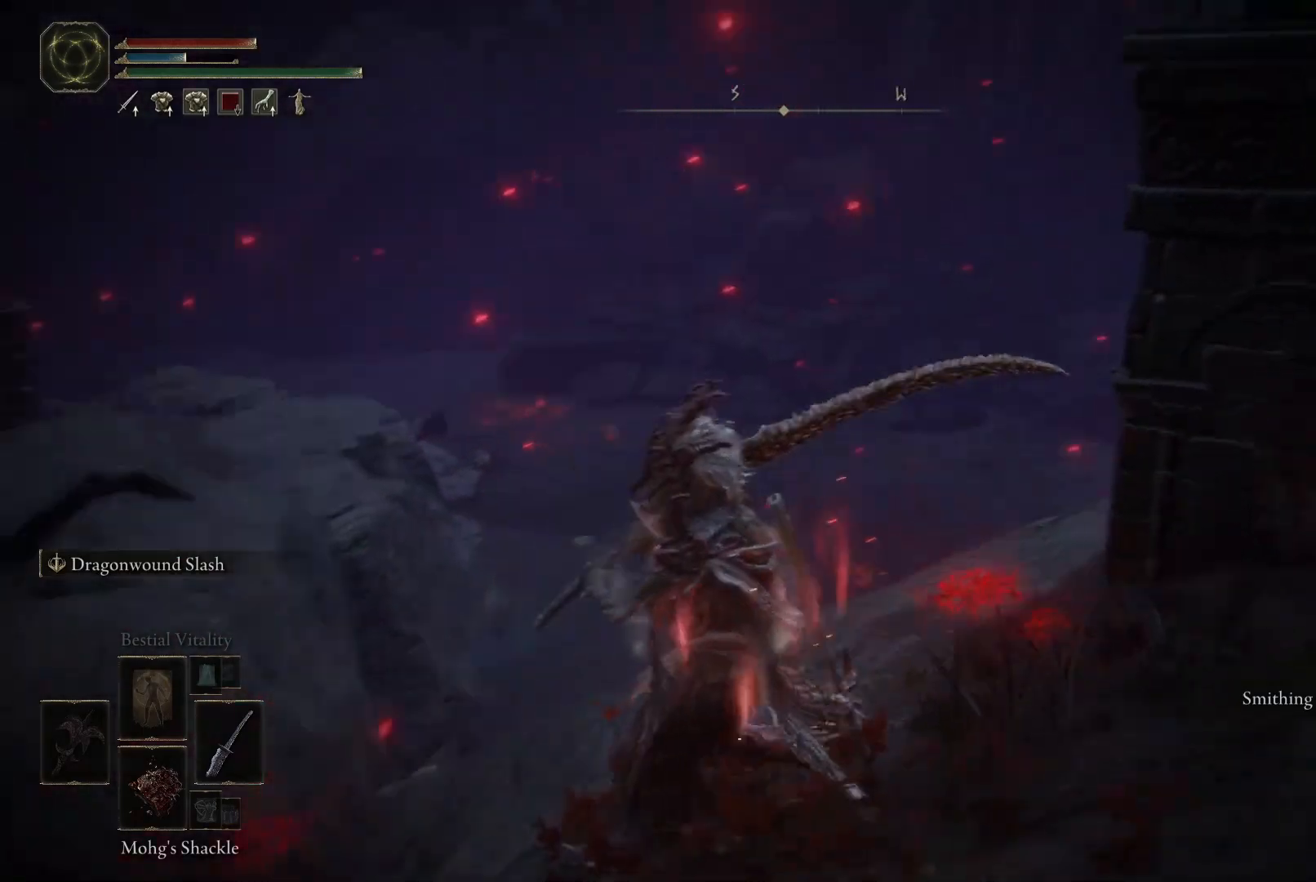
{"buttons": [], "left_stick": "down-left", "right_stick": "right", "events": [[33, "left_stick", "down-left"], [117, "right_stick", "center"], [333, "right_stick", "right"]]}
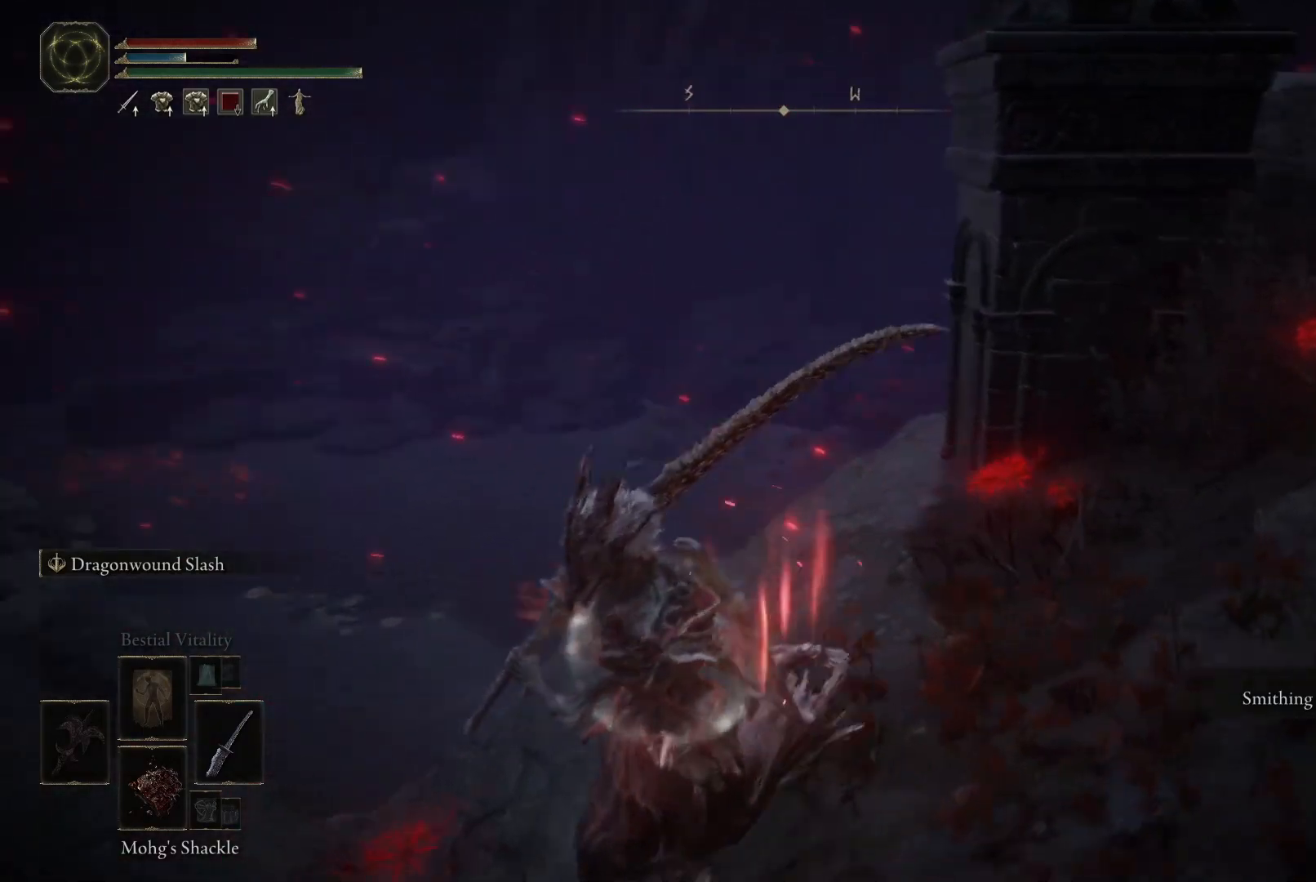
{"buttons": [], "left_stick": "down-left", "right_stick": "center", "events": [[17, "left_stick", "down"], [200, "left_stick", "down-left"], [333, "right_stick", "center"]]}
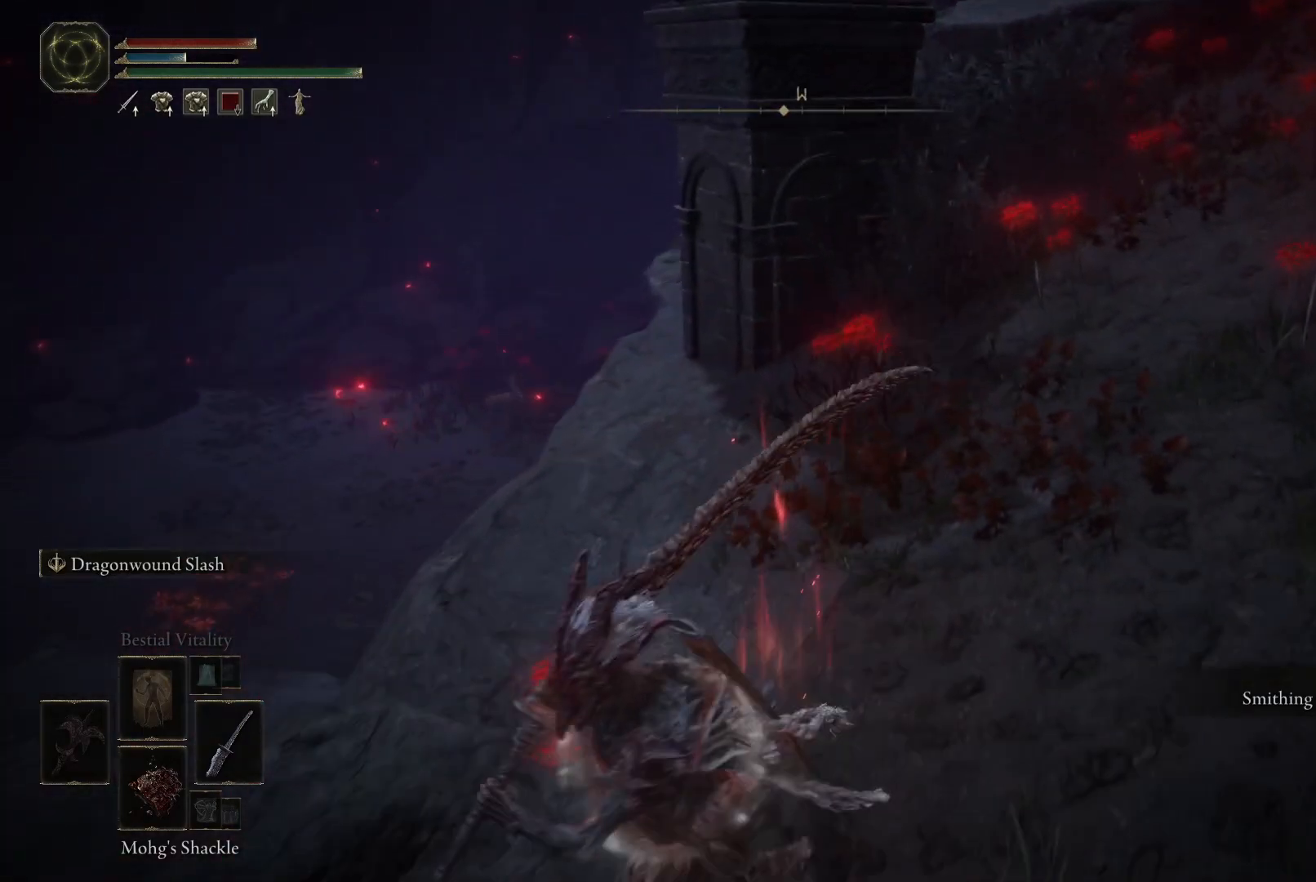
{"buttons": [], "left_stick": "up-left", "right_stick": "left", "events": [[83, "right_stick", "right"], [200, "left_stick", "left"], [267, "right_stick", "down-left"], [400, "right_stick", "left"], [450, "left_stick", "up-left"]]}
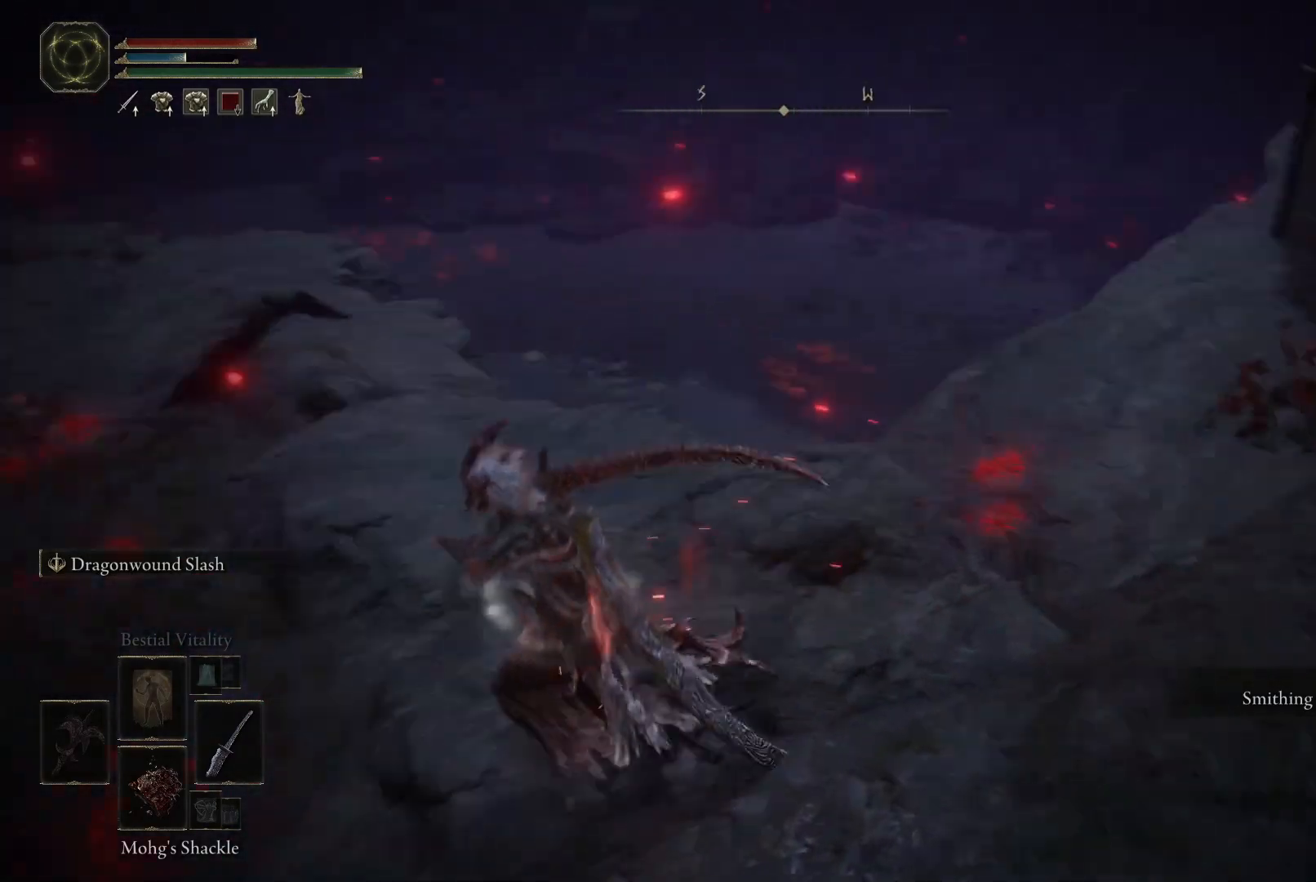
{"buttons": [], "left_stick": "up", "right_stick": "center", "events": [[83, "right_stick", "up-left"], [283, "left_stick", "up"], [333, "right_stick", "center"]]}
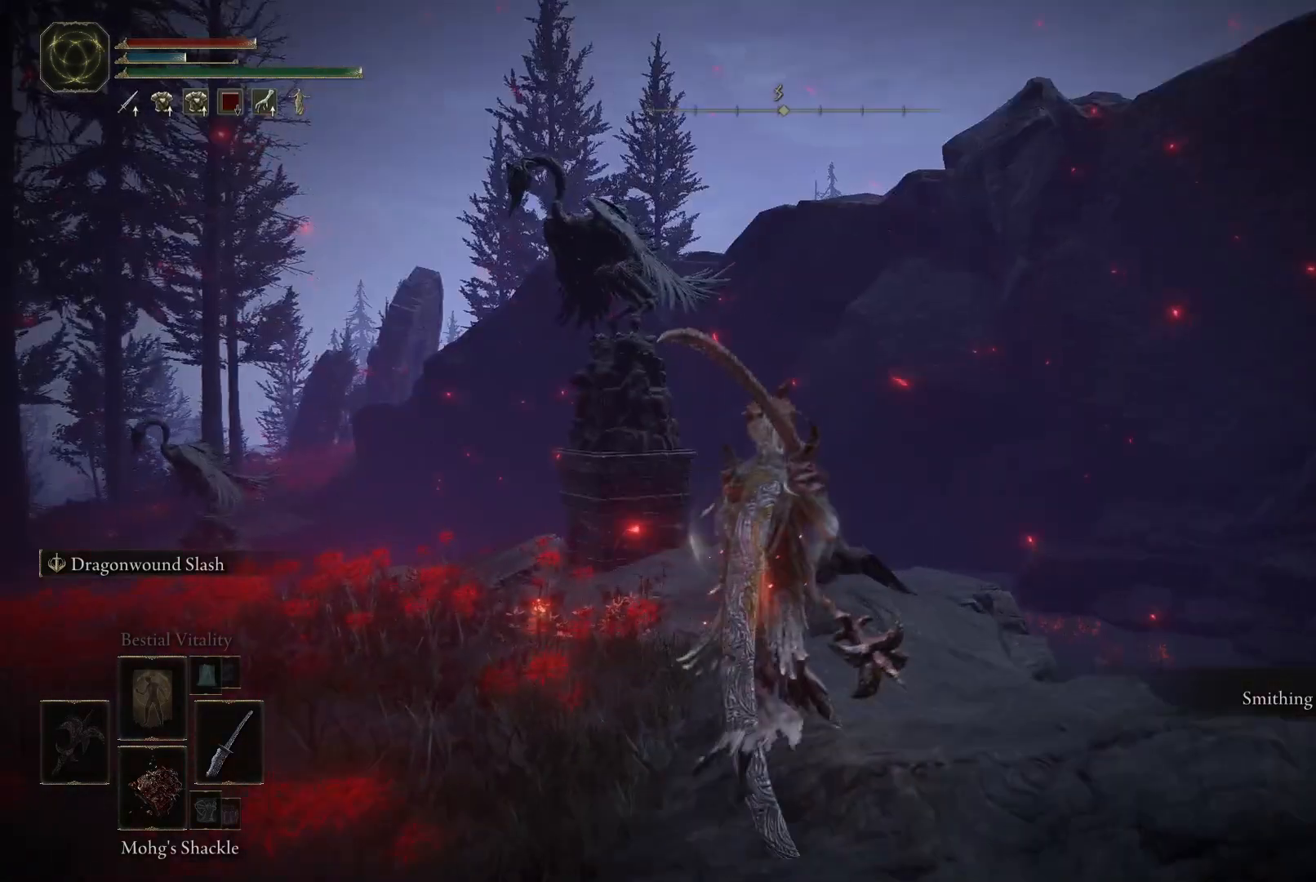
{"buttons": [], "left_stick": "up", "right_stick": "right", "events": [[133, "right_stick", "right"]]}
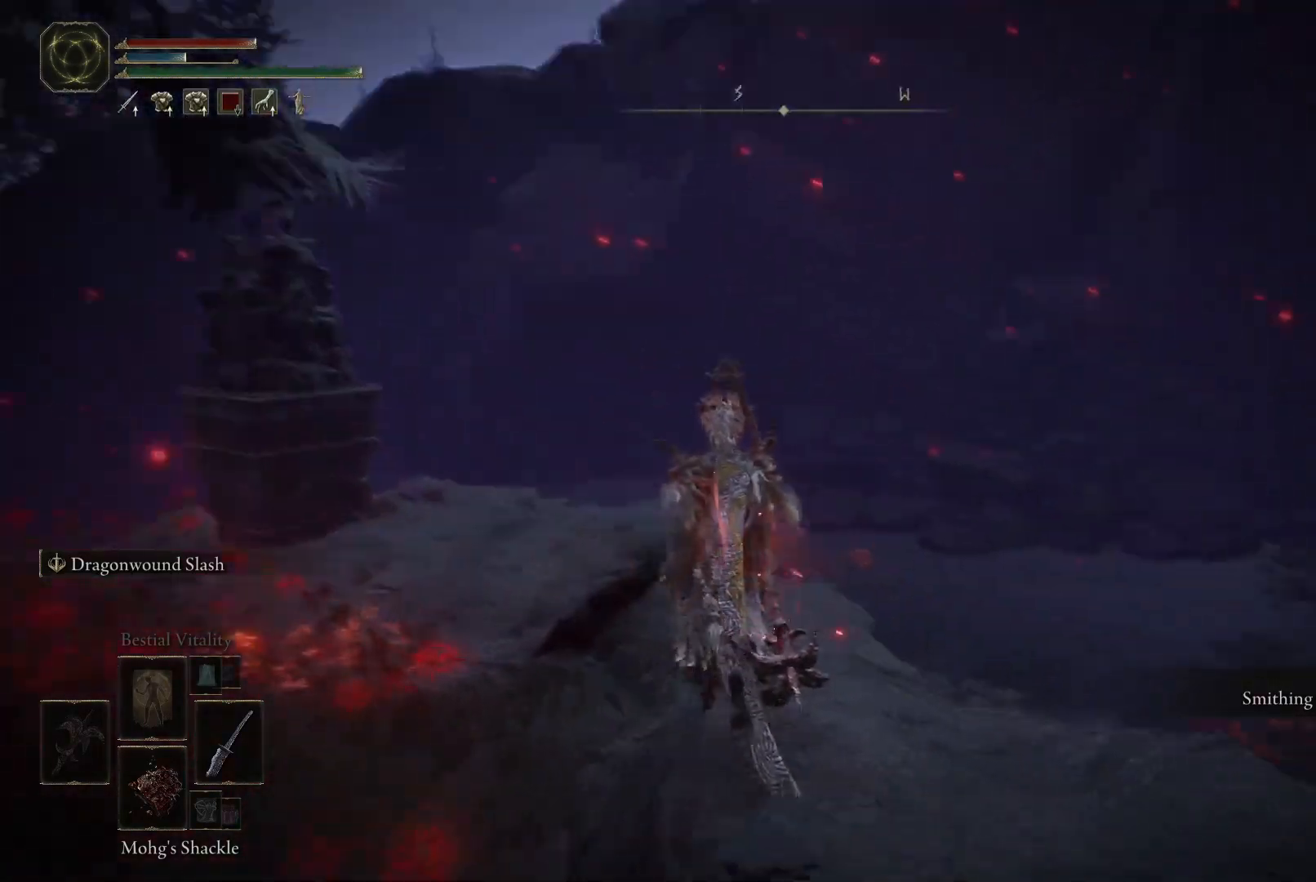
{"buttons": [], "left_stick": "up", "right_stick": "right", "events": []}
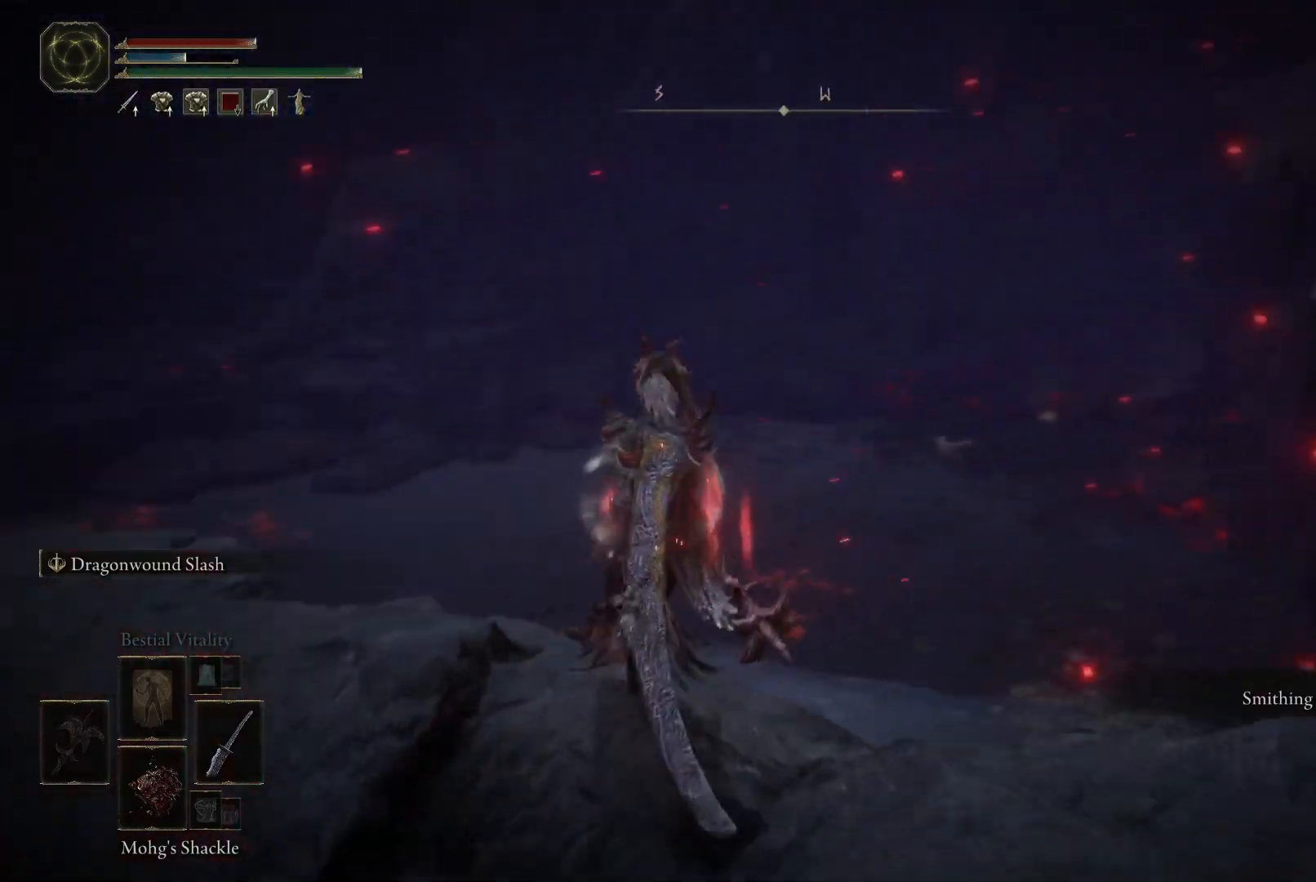
{"buttons": [], "left_stick": "center", "right_stick": "center", "events": [[383, "left_stick", "center"], [417, "right_stick", "center"]]}
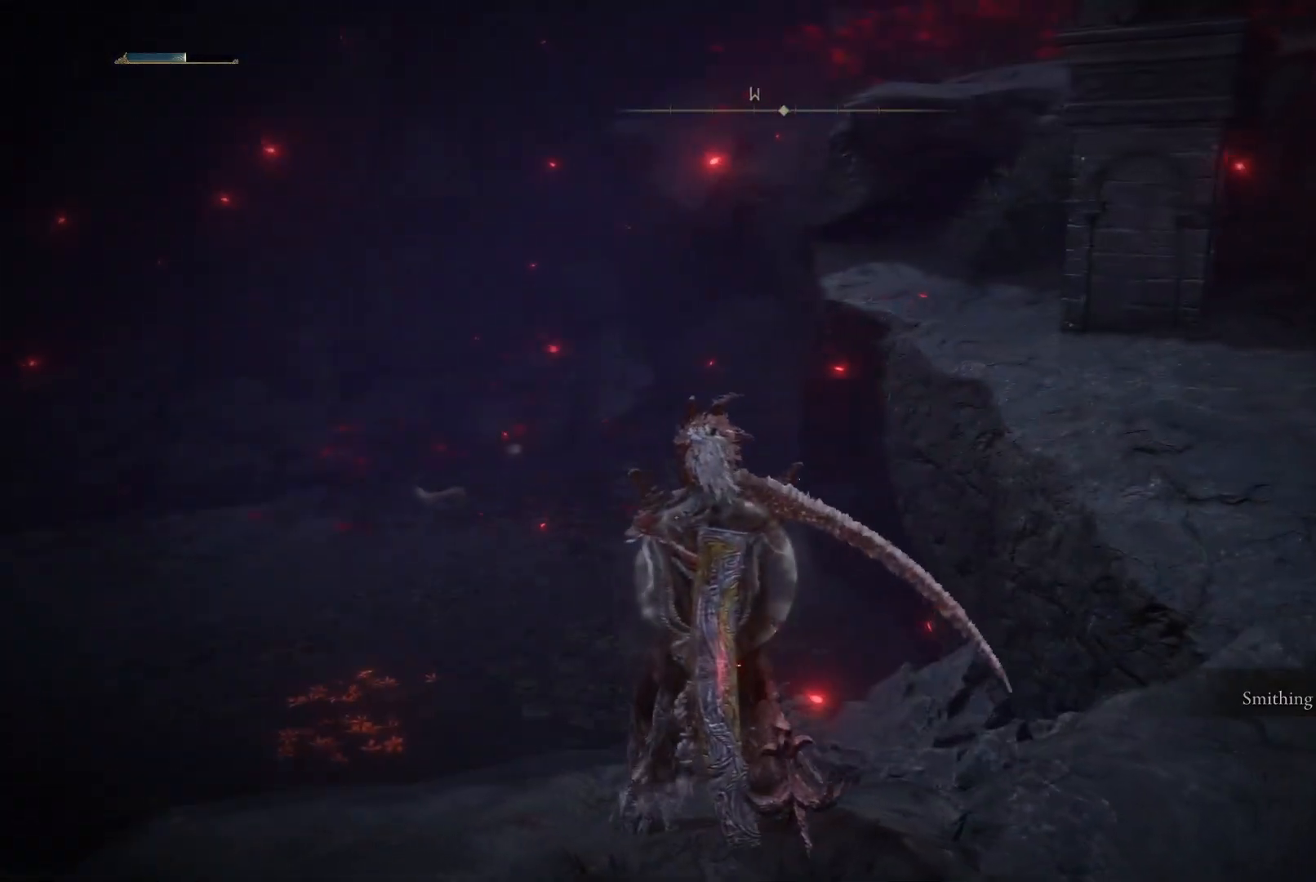
{"buttons": [], "left_stick": "center", "right_stick": "center", "events": [[250, "right_stick", "down"], [433, "right_stick", "center"]]}
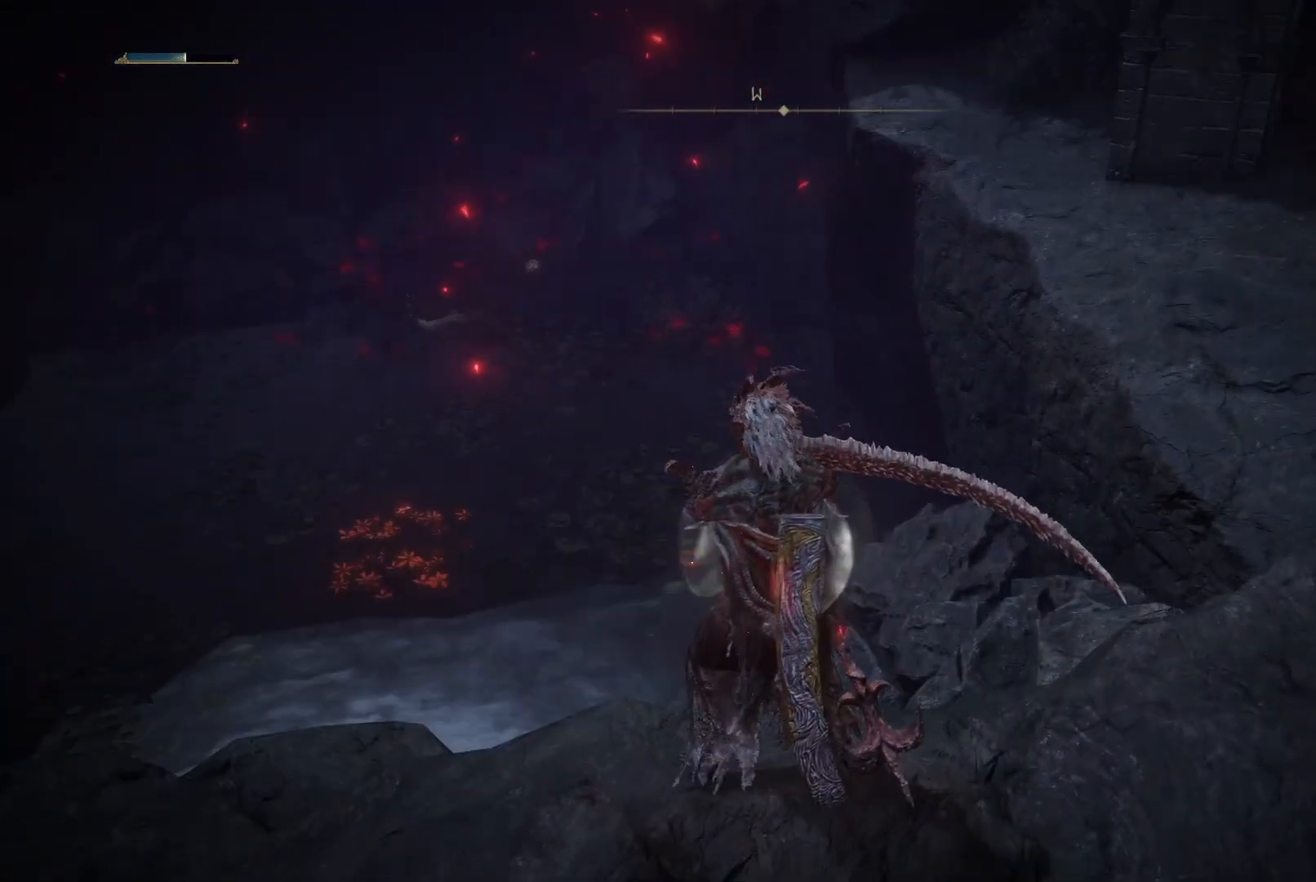
{"buttons": [], "left_stick": "center", "right_stick": "center", "events": []}
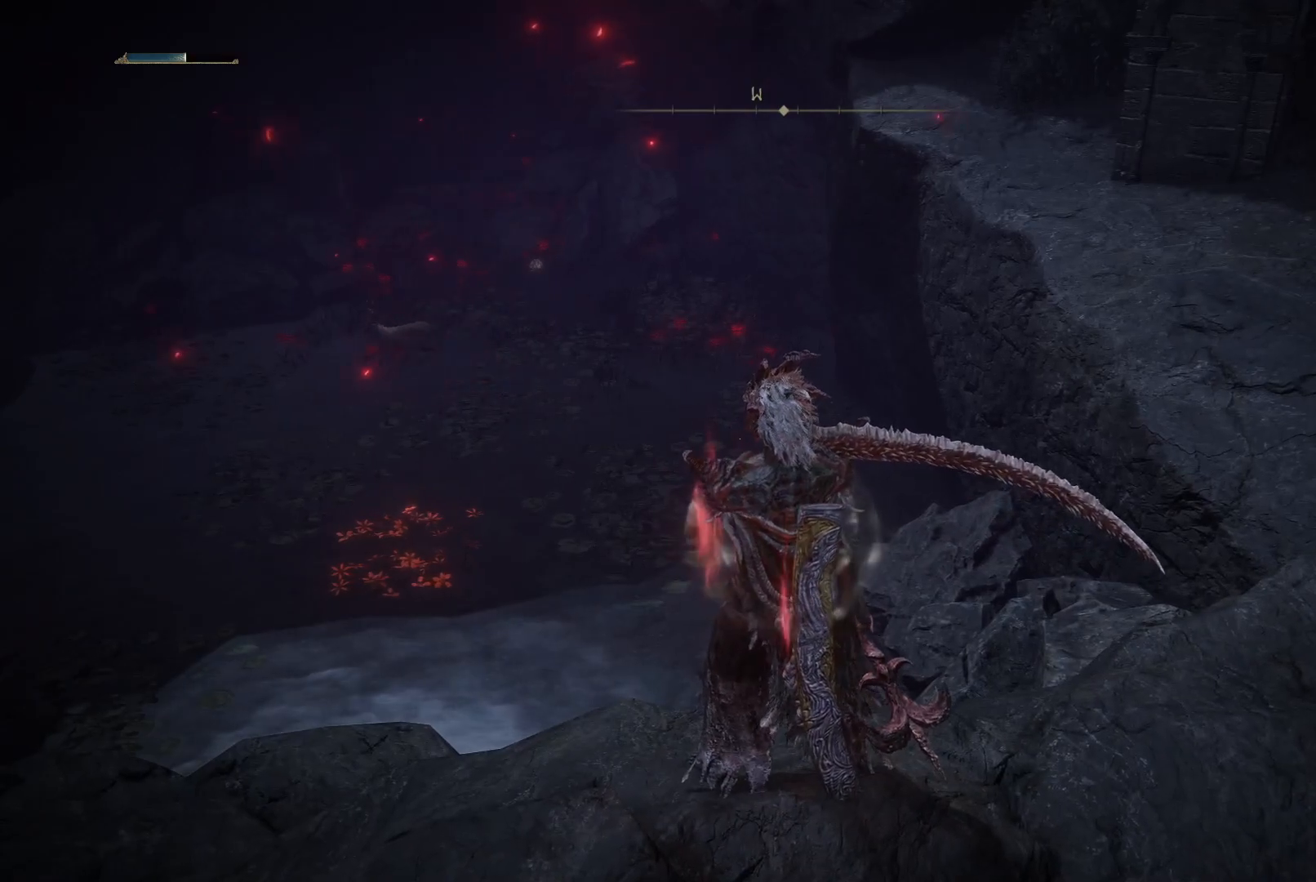
{"buttons": [], "left_stick": "up-left", "right_stick": "center", "events": [[17, "left_stick", "up-left"], [250, "B", "down"], [333, "B", "up"]]}
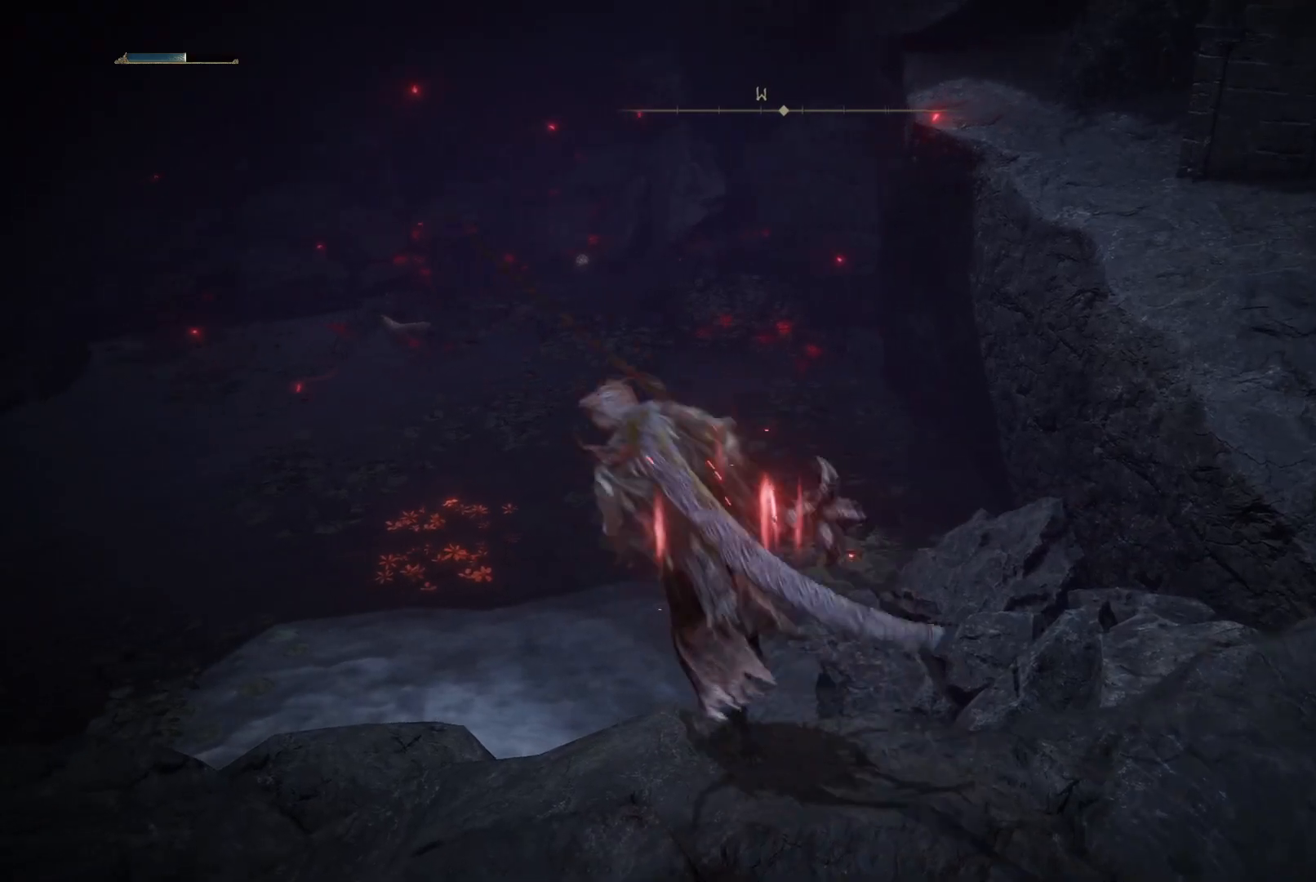
{"buttons": [], "left_stick": "up-left", "right_stick": "down", "events": [[67, "right_stick", "right"], [433, "right_stick", "center"], [500, "right_stick", "down"]]}
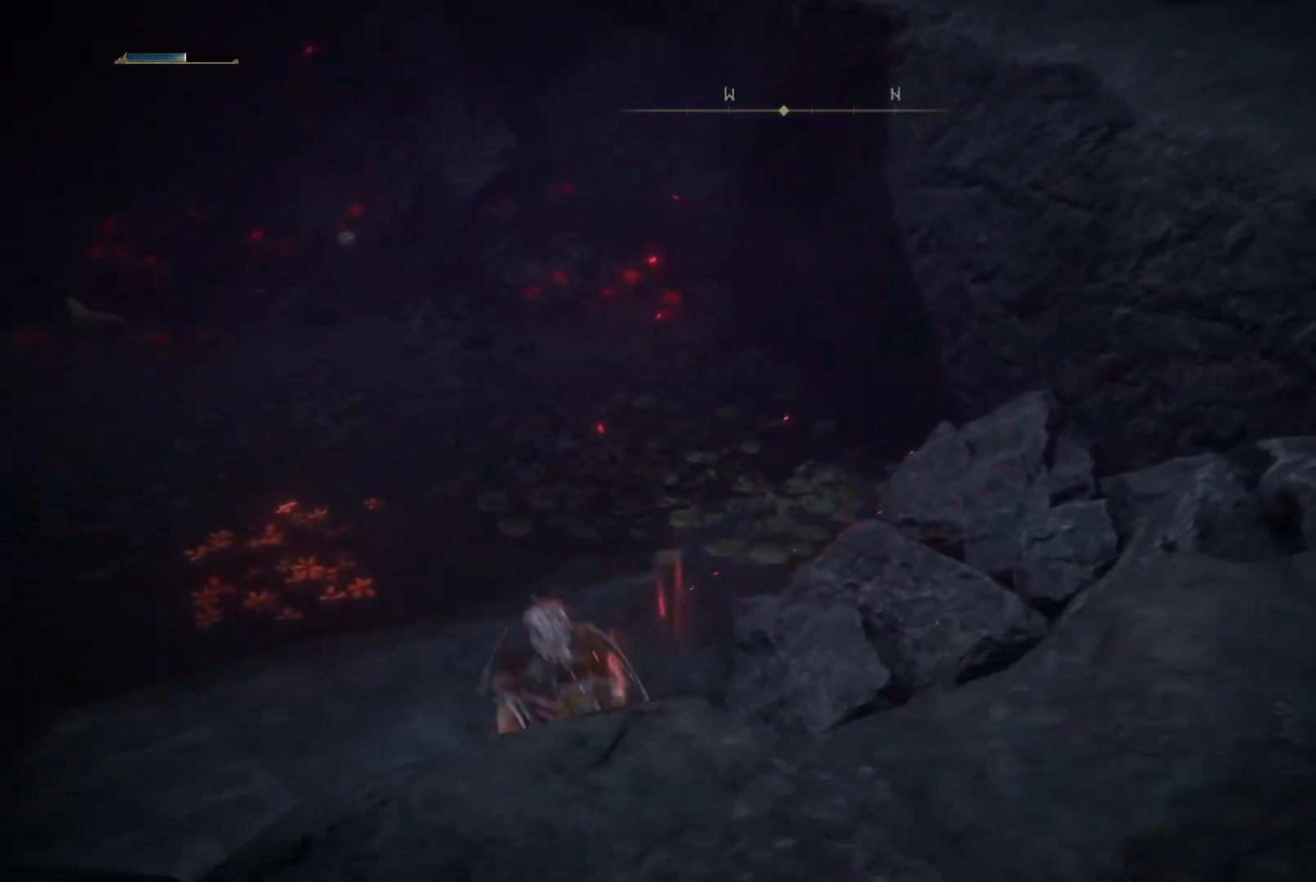
{"buttons": [], "left_stick": "up", "right_stick": "center", "events": [[17, "right_stick", "down-left"], [217, "right_stick", "center"], [433, "left_stick", "up"]]}
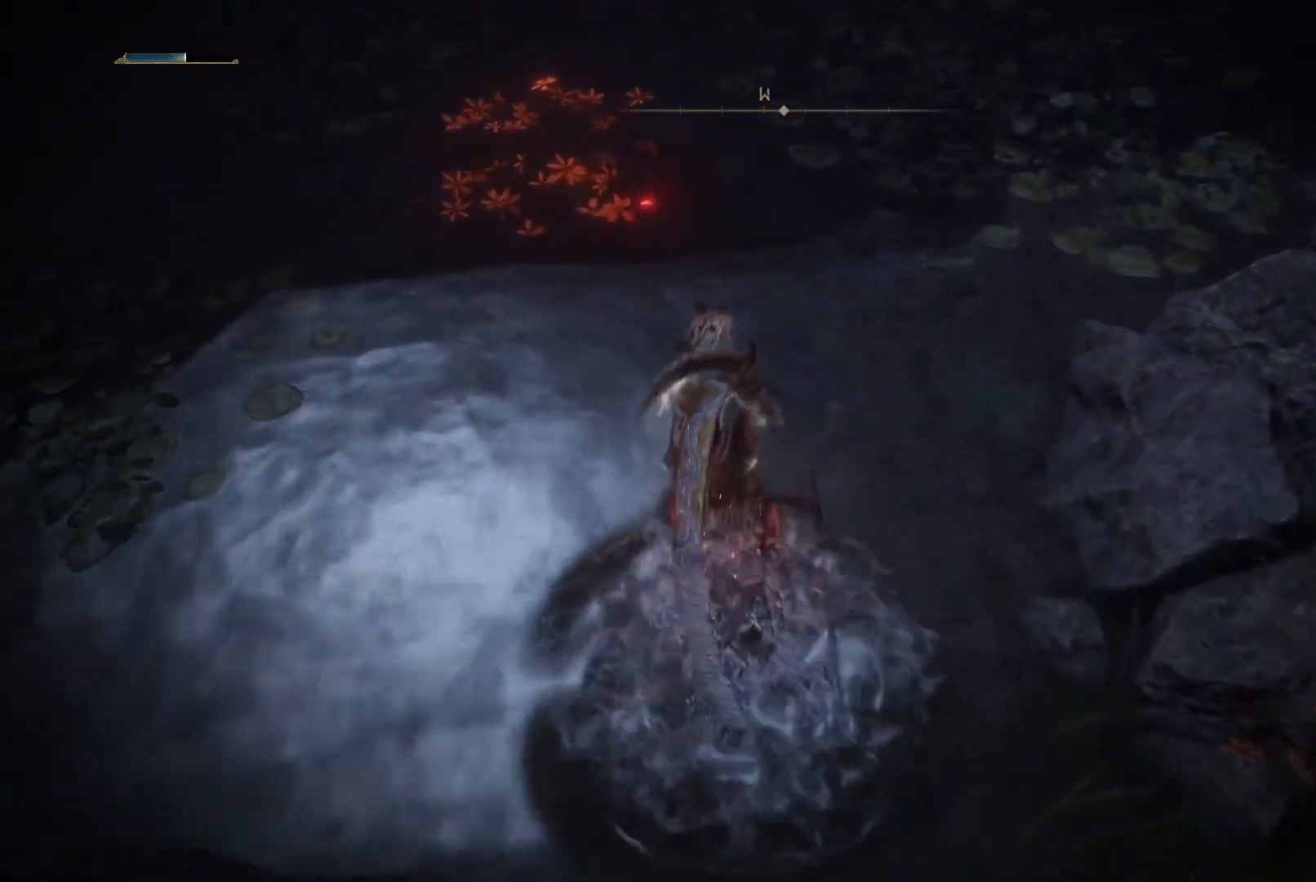
{"buttons": [], "left_stick": "up", "right_stick": "center", "events": [[83, "right_stick", "up"], [267, "right_stick", "center"]]}
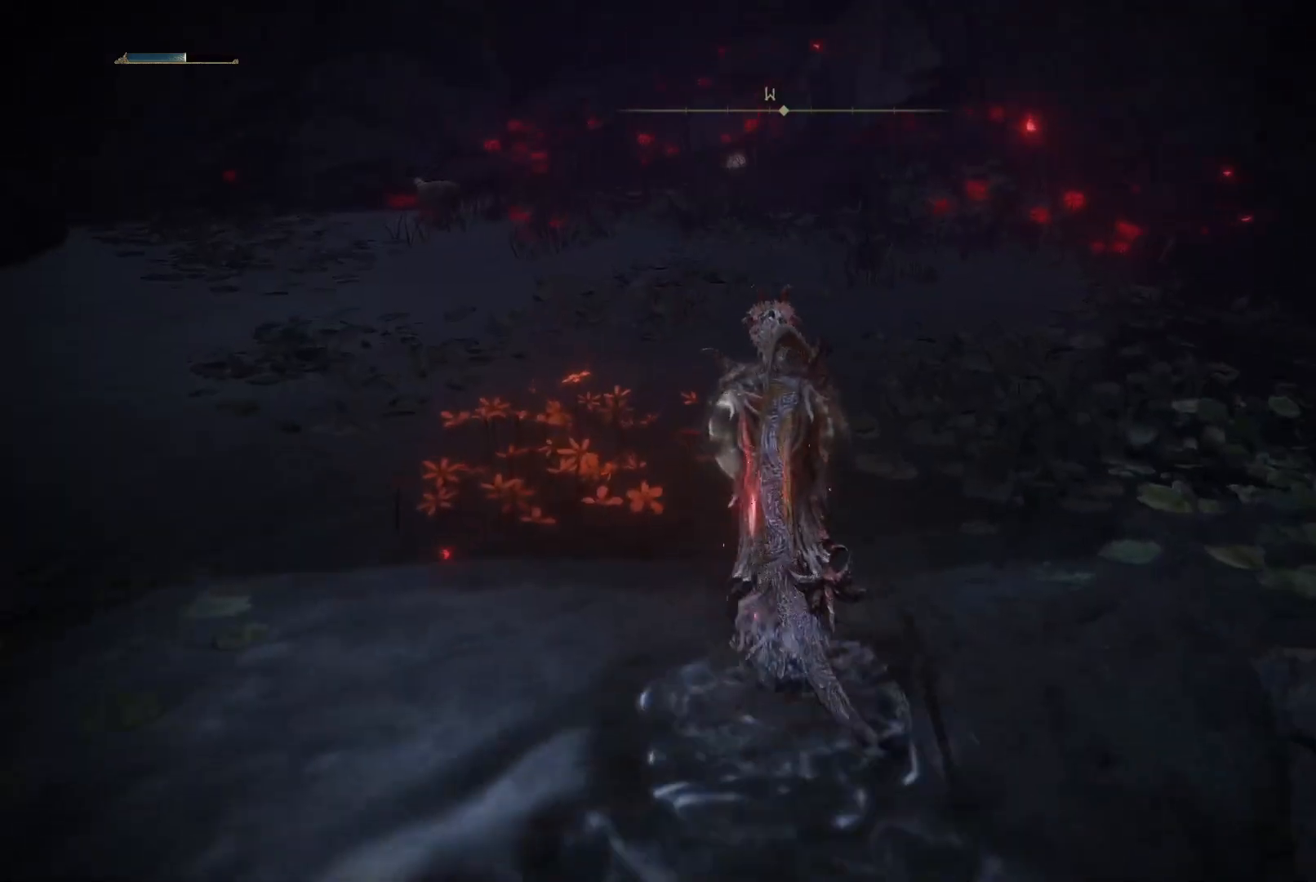
{"buttons": ["B"], "left_stick": "up", "right_stick": "center", "events": [[117, "B", "down"]]}
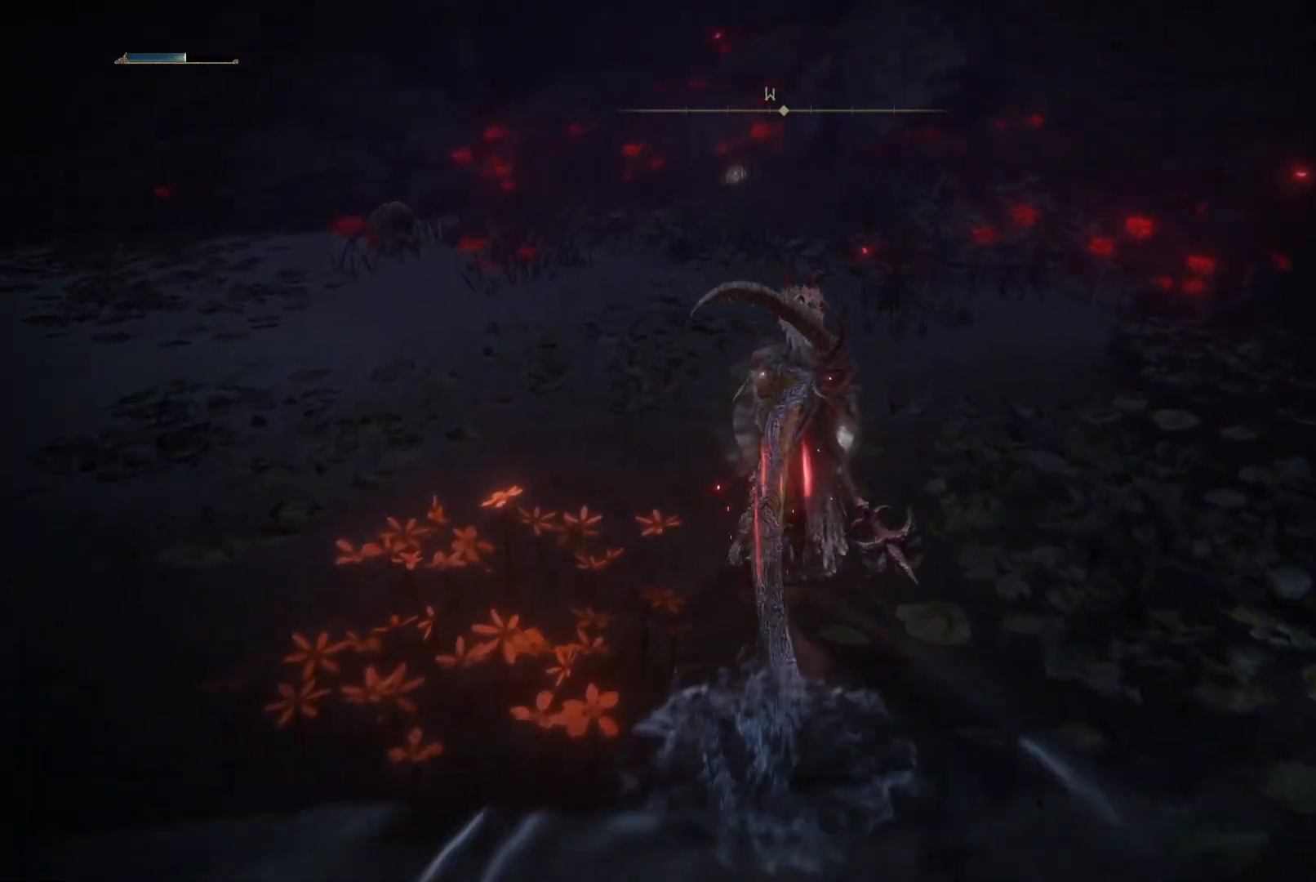
{"buttons": ["B"], "left_stick": "up", "right_stick": "center", "events": []}
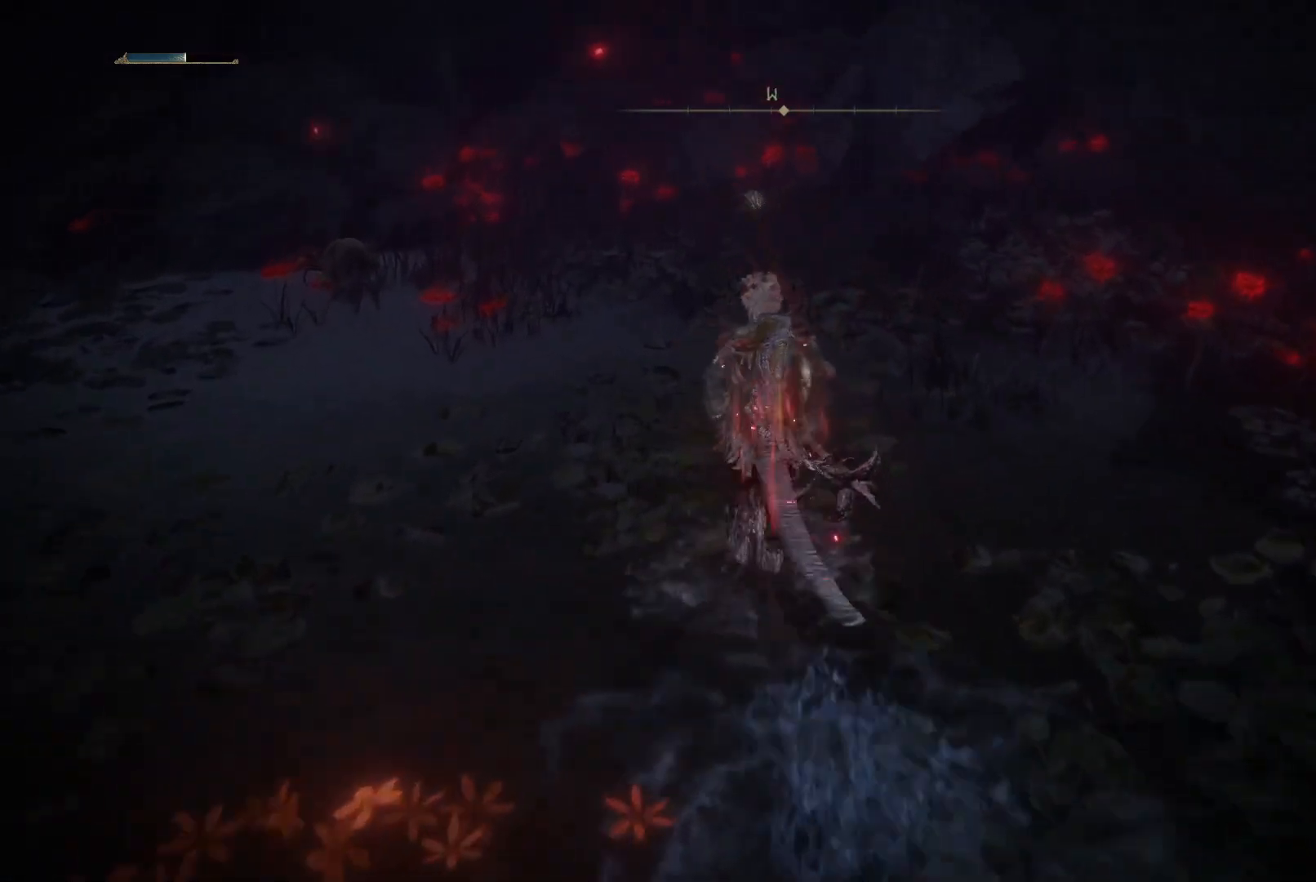
{"buttons": ["B"], "left_stick": "up", "right_stick": "center", "events": []}
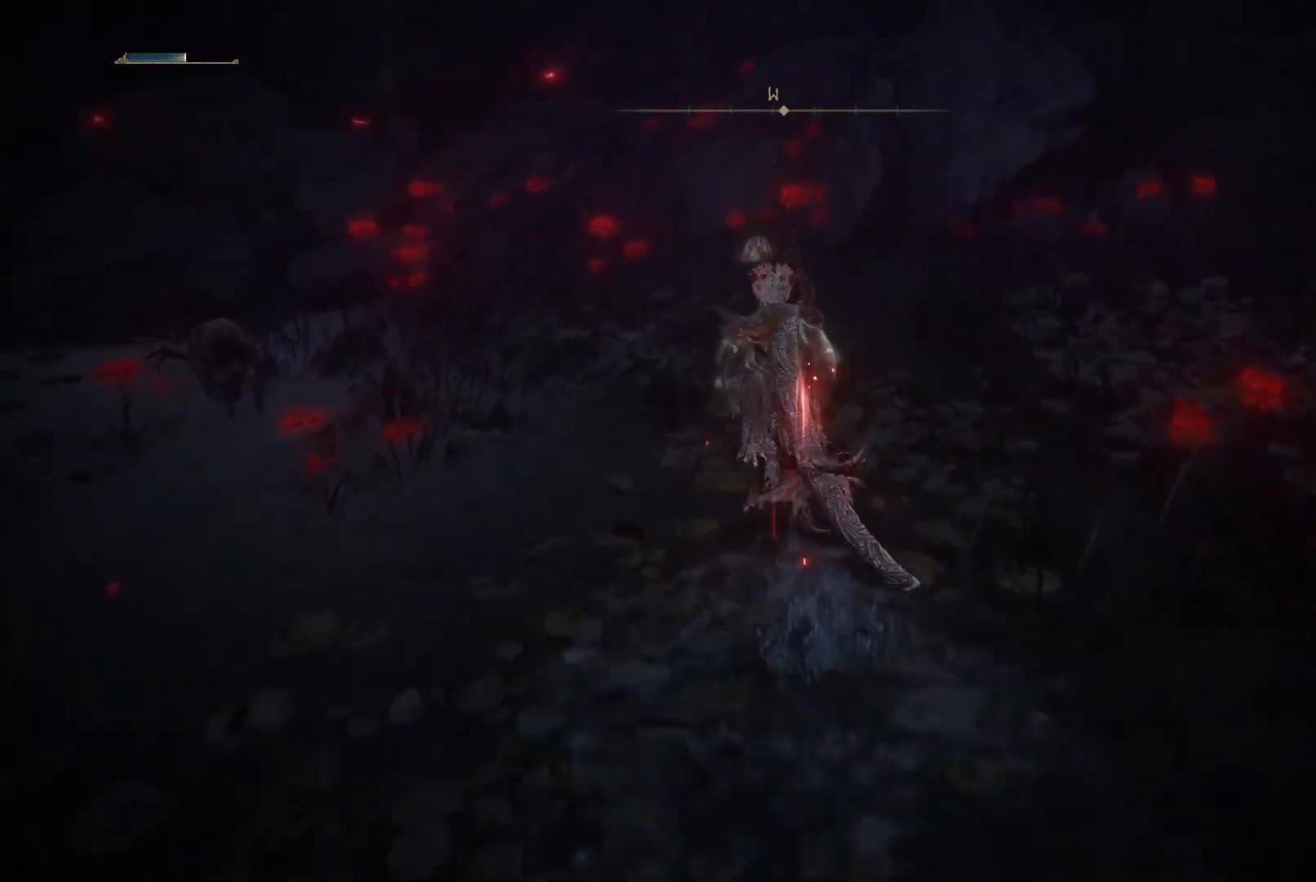
{"buttons": [], "left_stick": "up", "right_stick": "center", "events": [[467, "B", "up"]]}